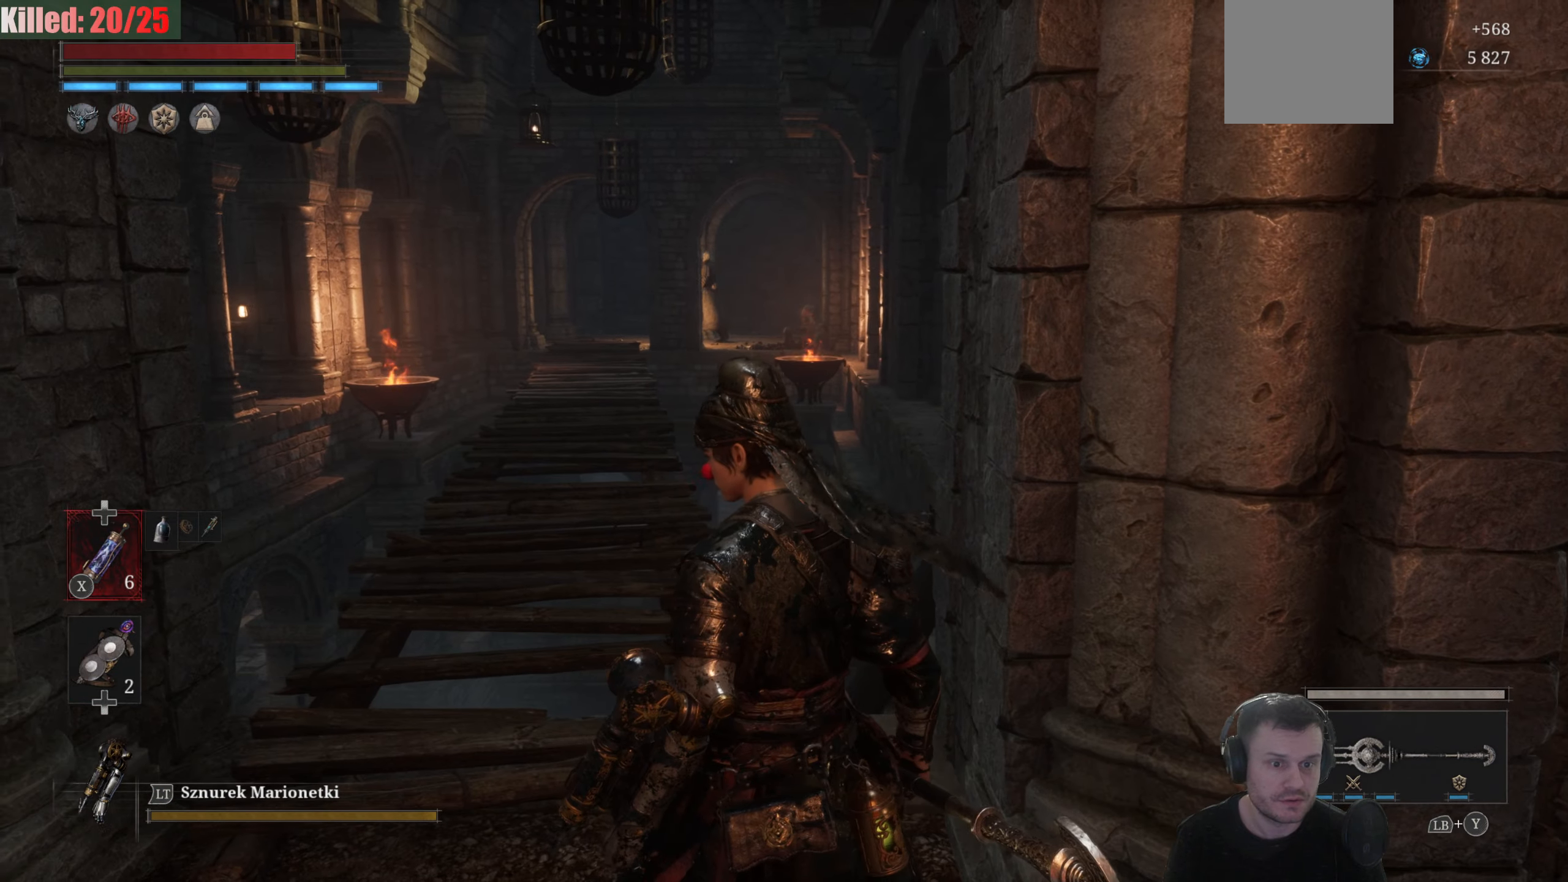
Gameplay with a controller (Xbox layout); each line is a JSON object with the inputs held at the frame after it. "events" lists button and stick changes between this image and that frame as [ms after this image, input, new state], when the widget could be followed in between.
{"buttons": [], "left_stick": "up", "right_stick": "center", "events": [[366, "left_stick", "up"]]}
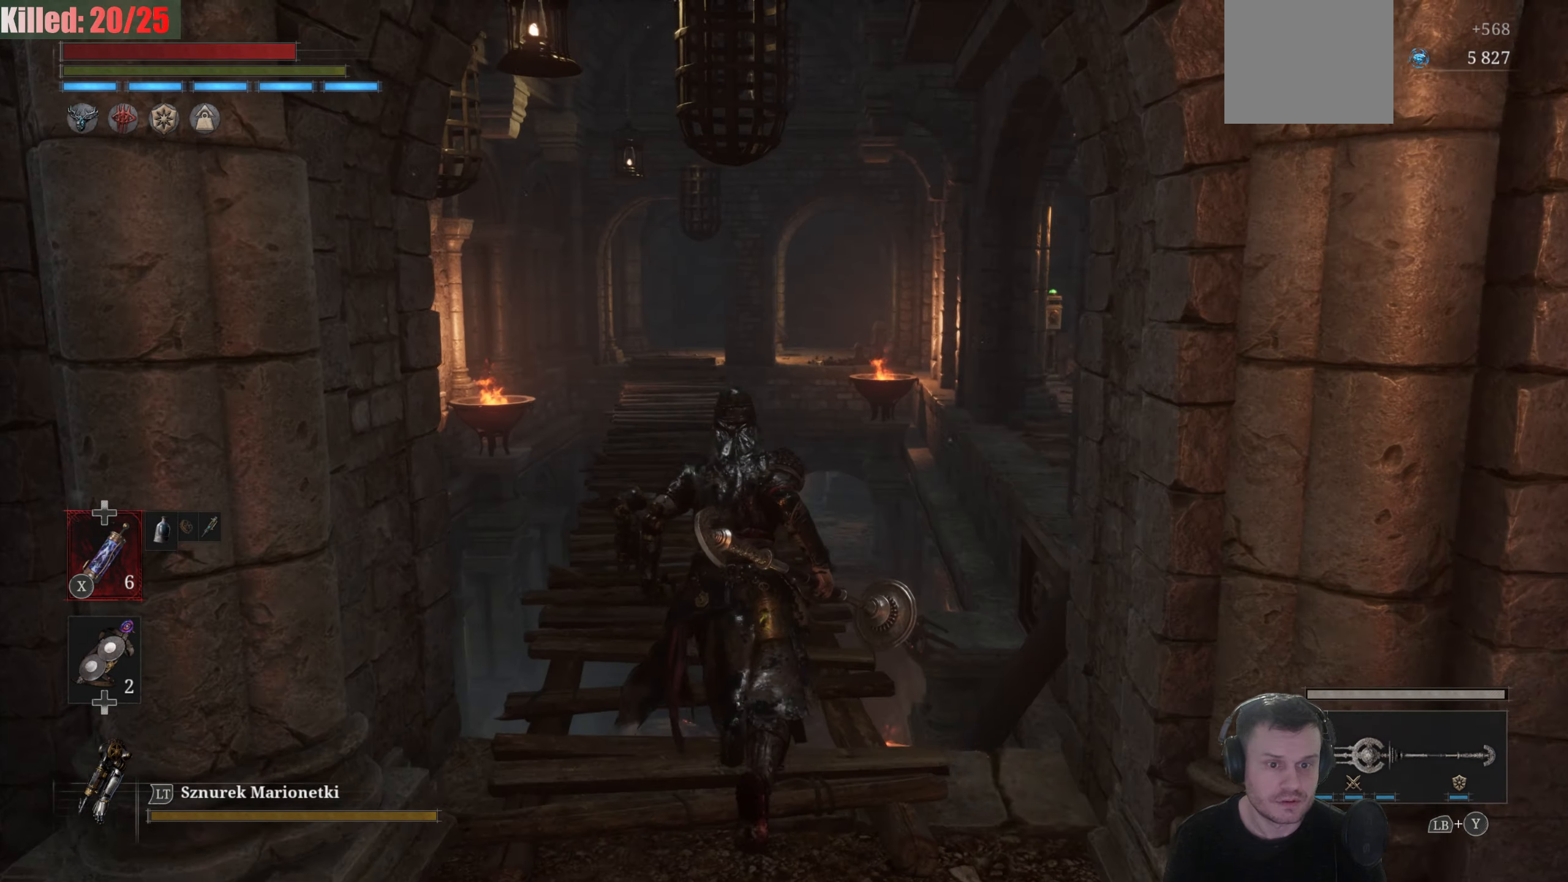
{"buttons": [], "left_stick": "up", "right_stick": "center", "events": []}
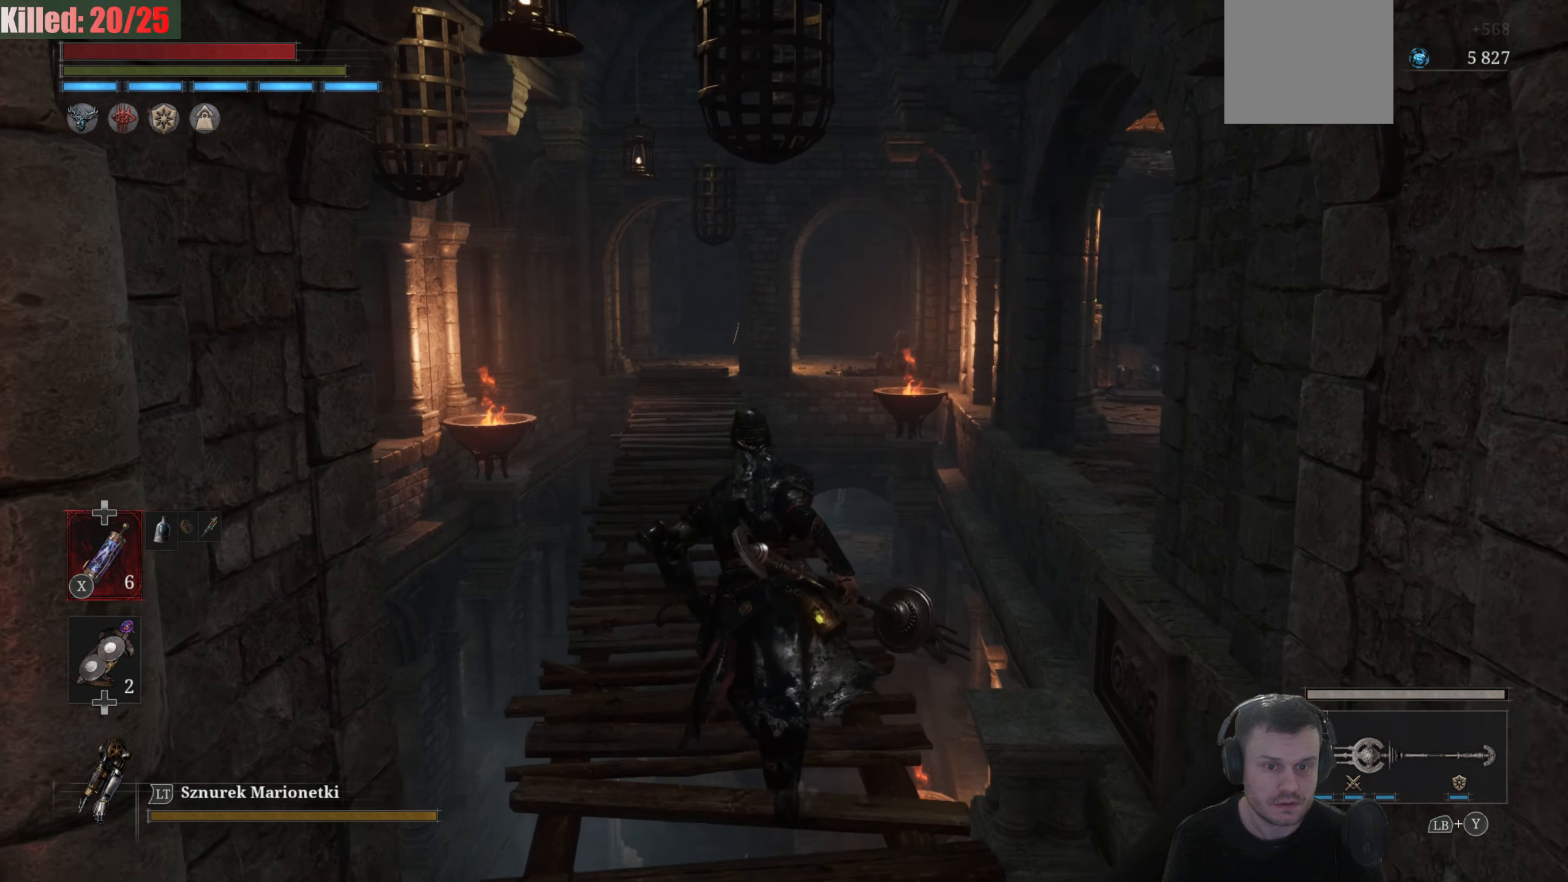
{"buttons": [], "left_stick": "up", "right_stick": "center", "events": []}
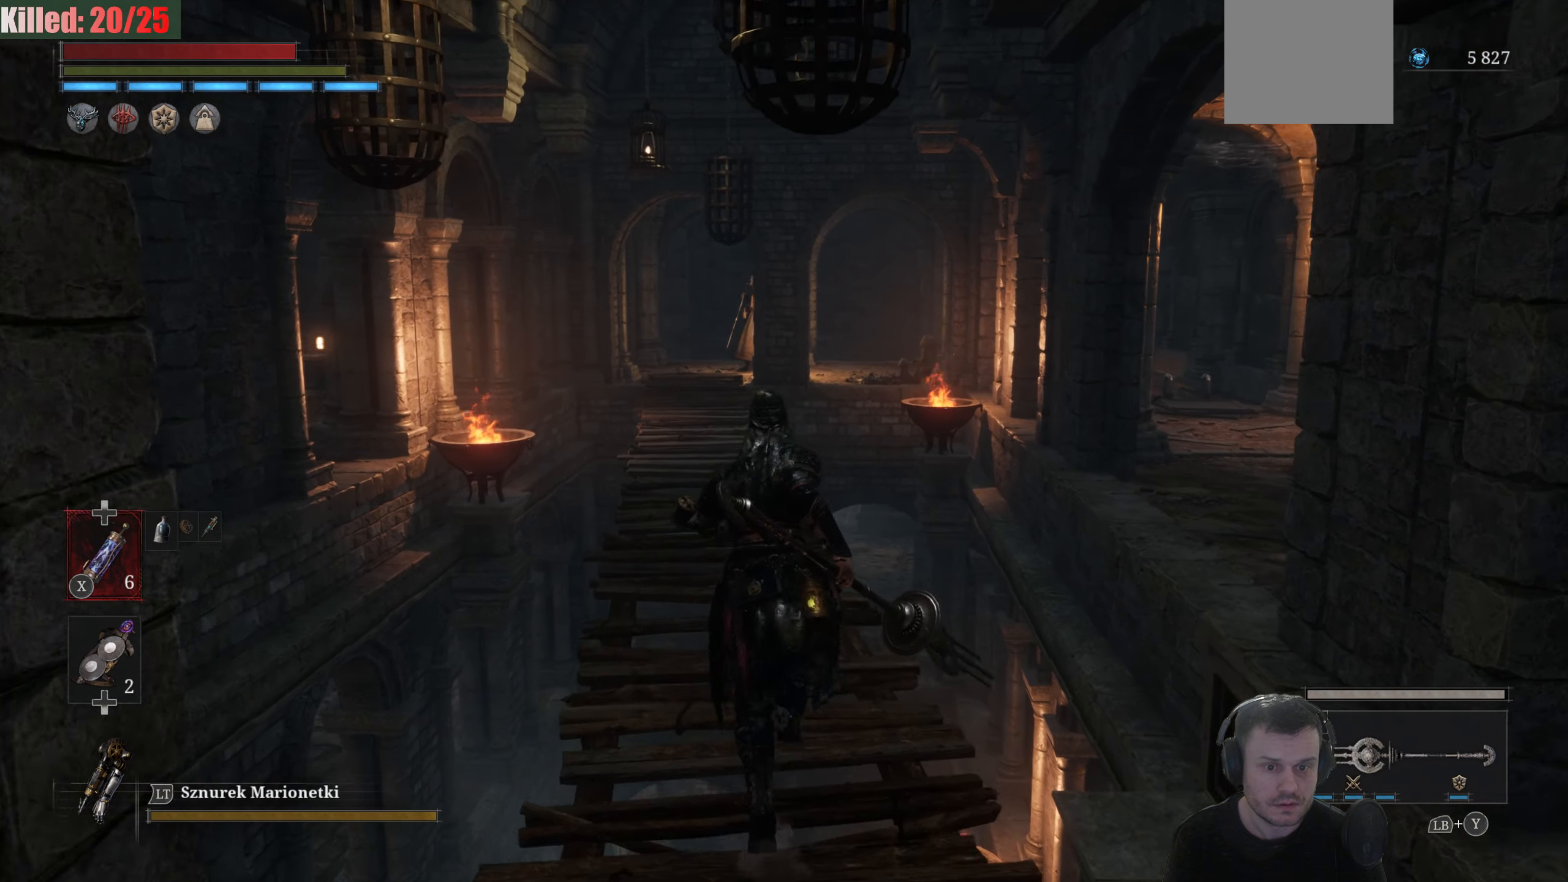
{"buttons": [], "left_stick": "up", "right_stick": "center", "events": []}
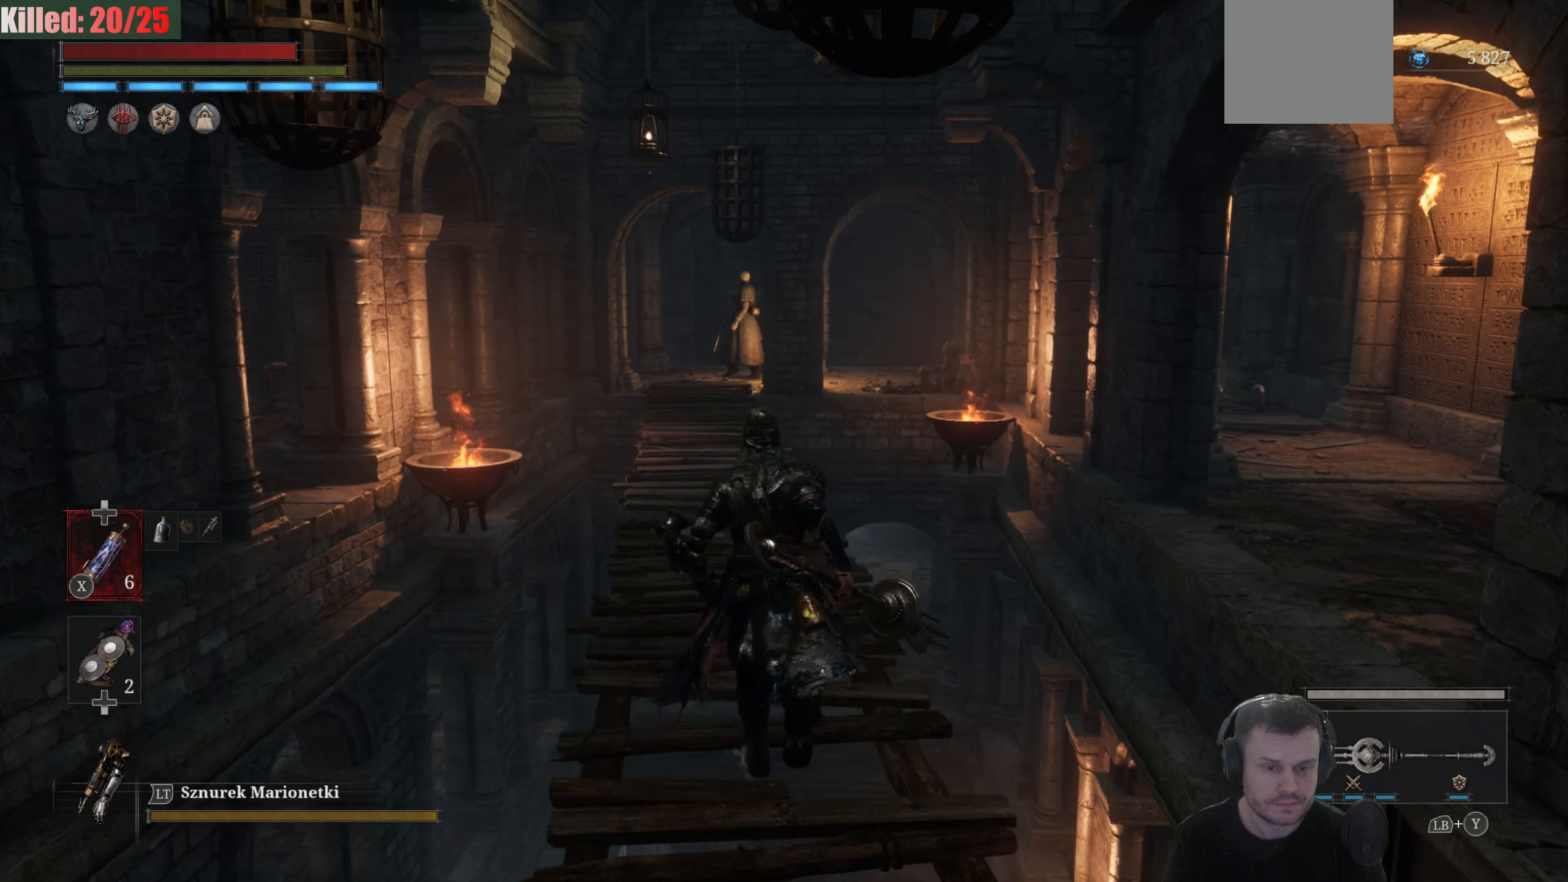
{"buttons": [], "left_stick": "center", "right_stick": "center", "events": [[300, "left_stick", "center"]]}
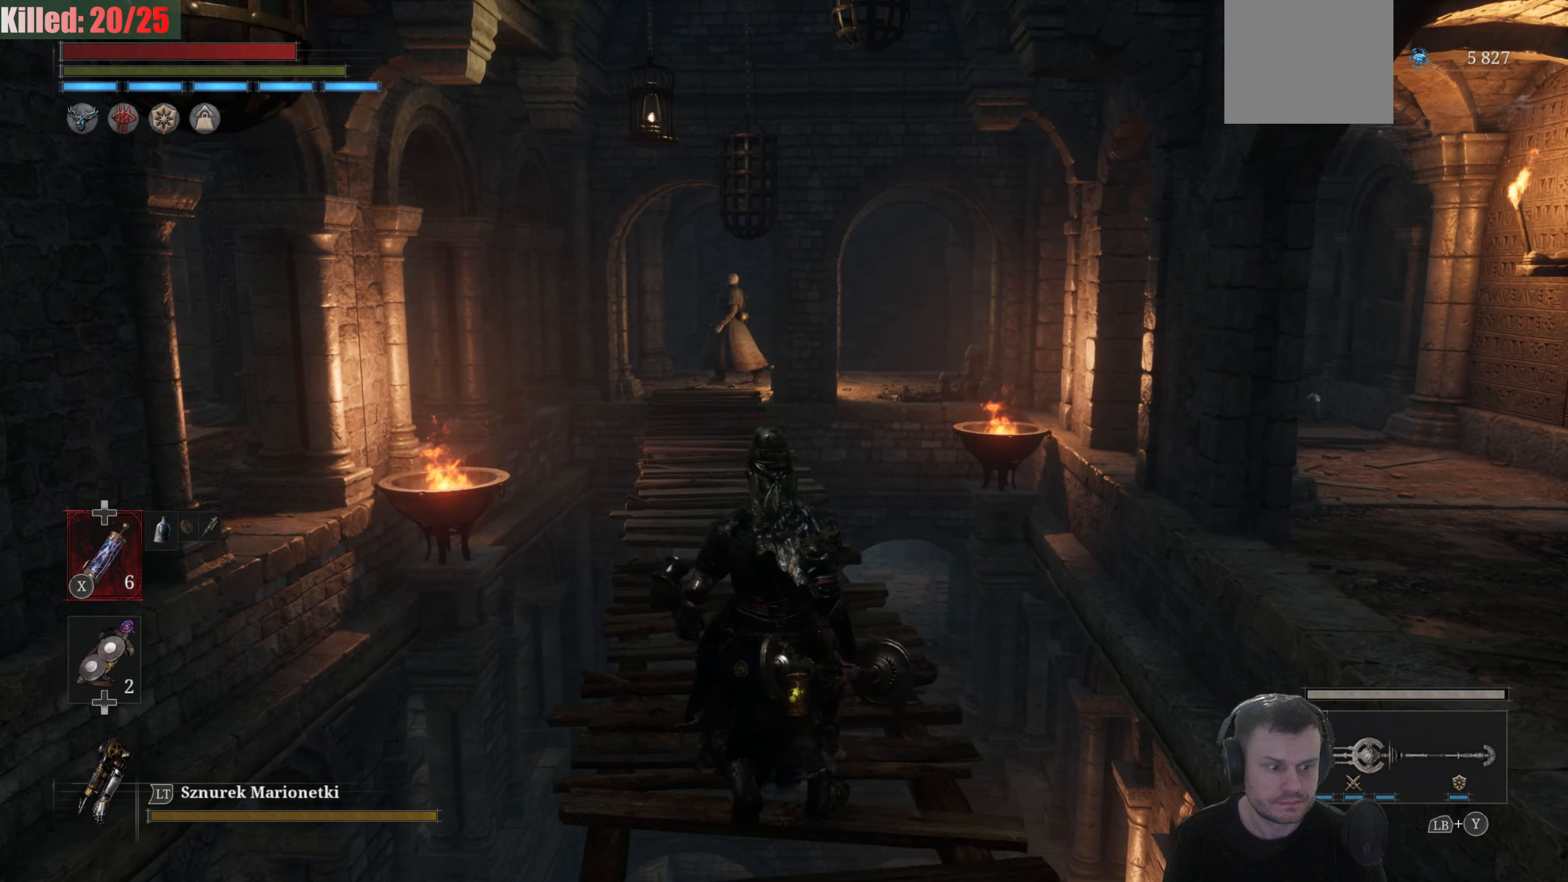
{"buttons": ["L1"], "left_stick": "center", "right_stick": "center", "events": [[83, "DPAD_DOWN", "down"], [216, "DPAD_DOWN", "up"], [300, "L1", "down"]]}
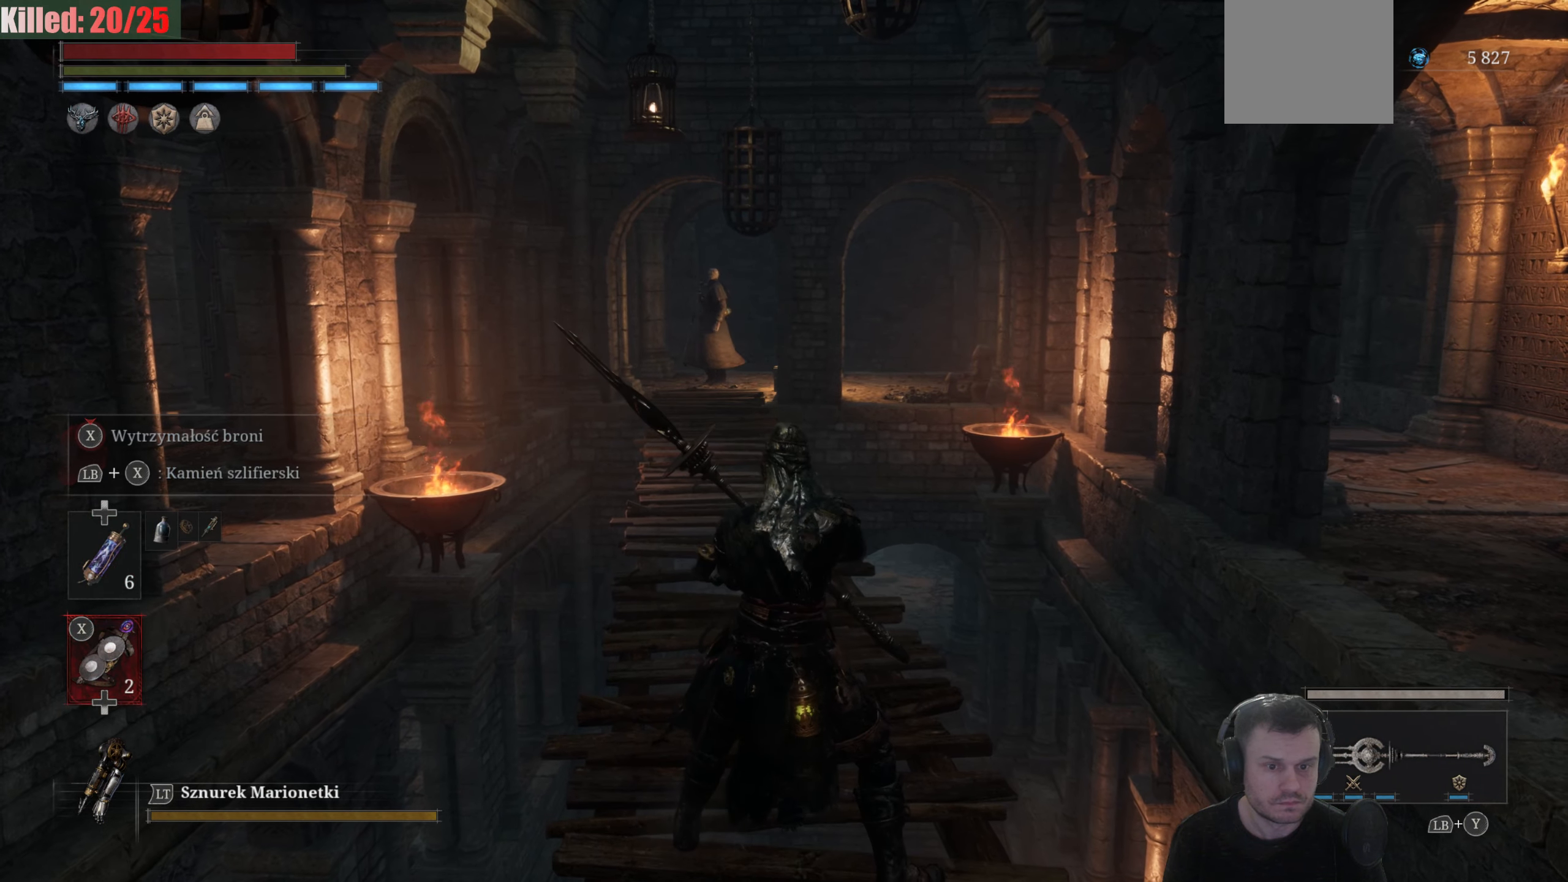
{"buttons": ["L1"], "left_stick": "center", "right_stick": "center", "events": [[166, "X", "down"], [400, "X", "up"]]}
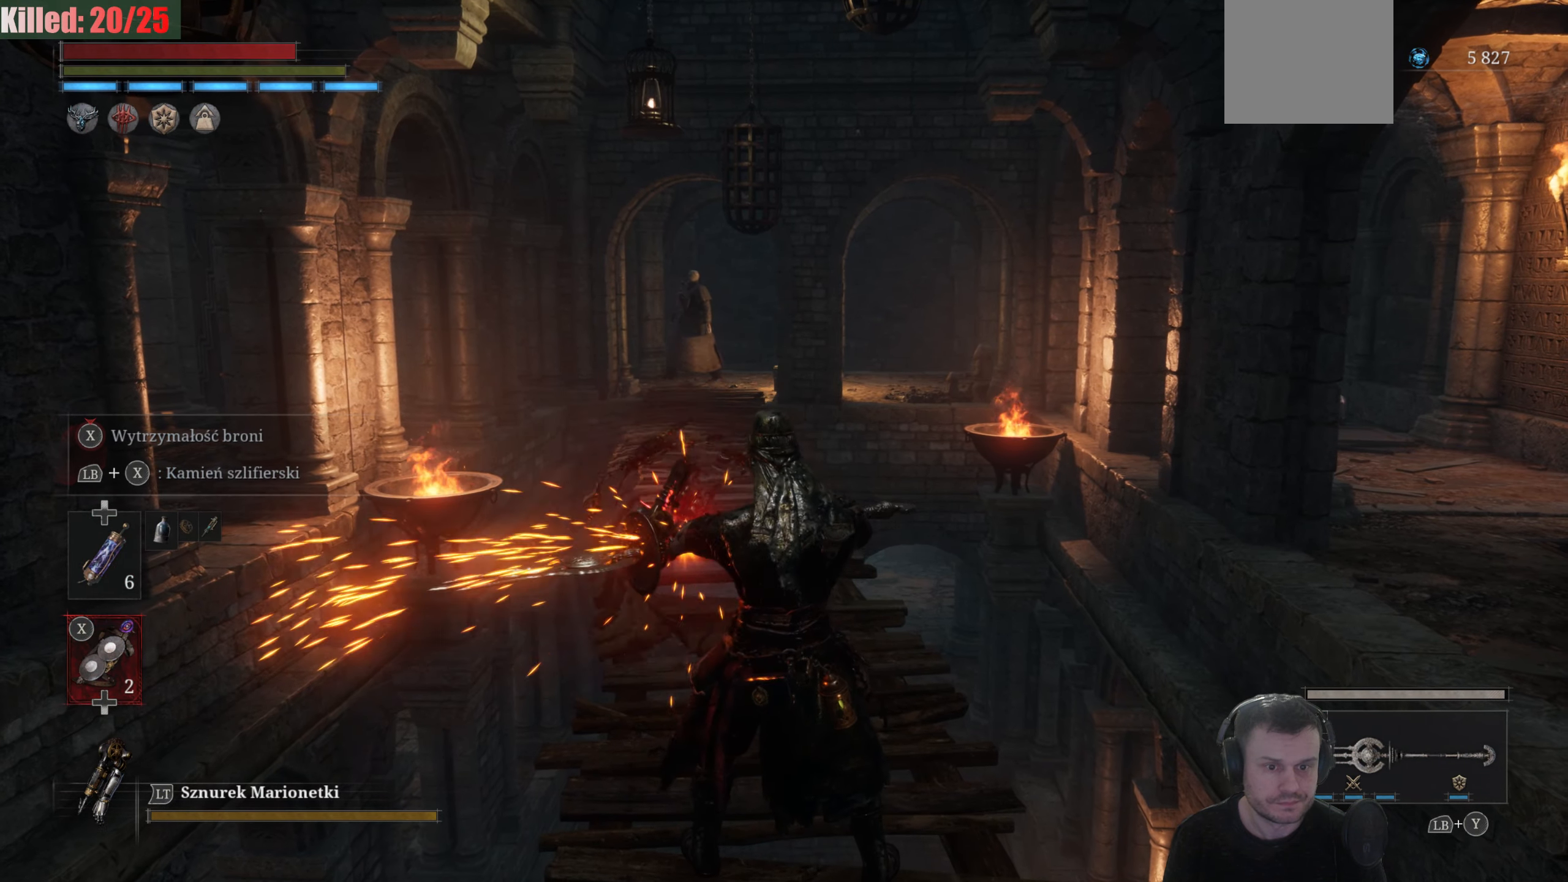
{"buttons": ["B"], "left_stick": "up", "right_stick": "center", "events": [[83, "L1", "up"], [133, "R3", "down"], [216, "left_stick", "up"], [300, "R3", "up"], [500, "B", "down"]]}
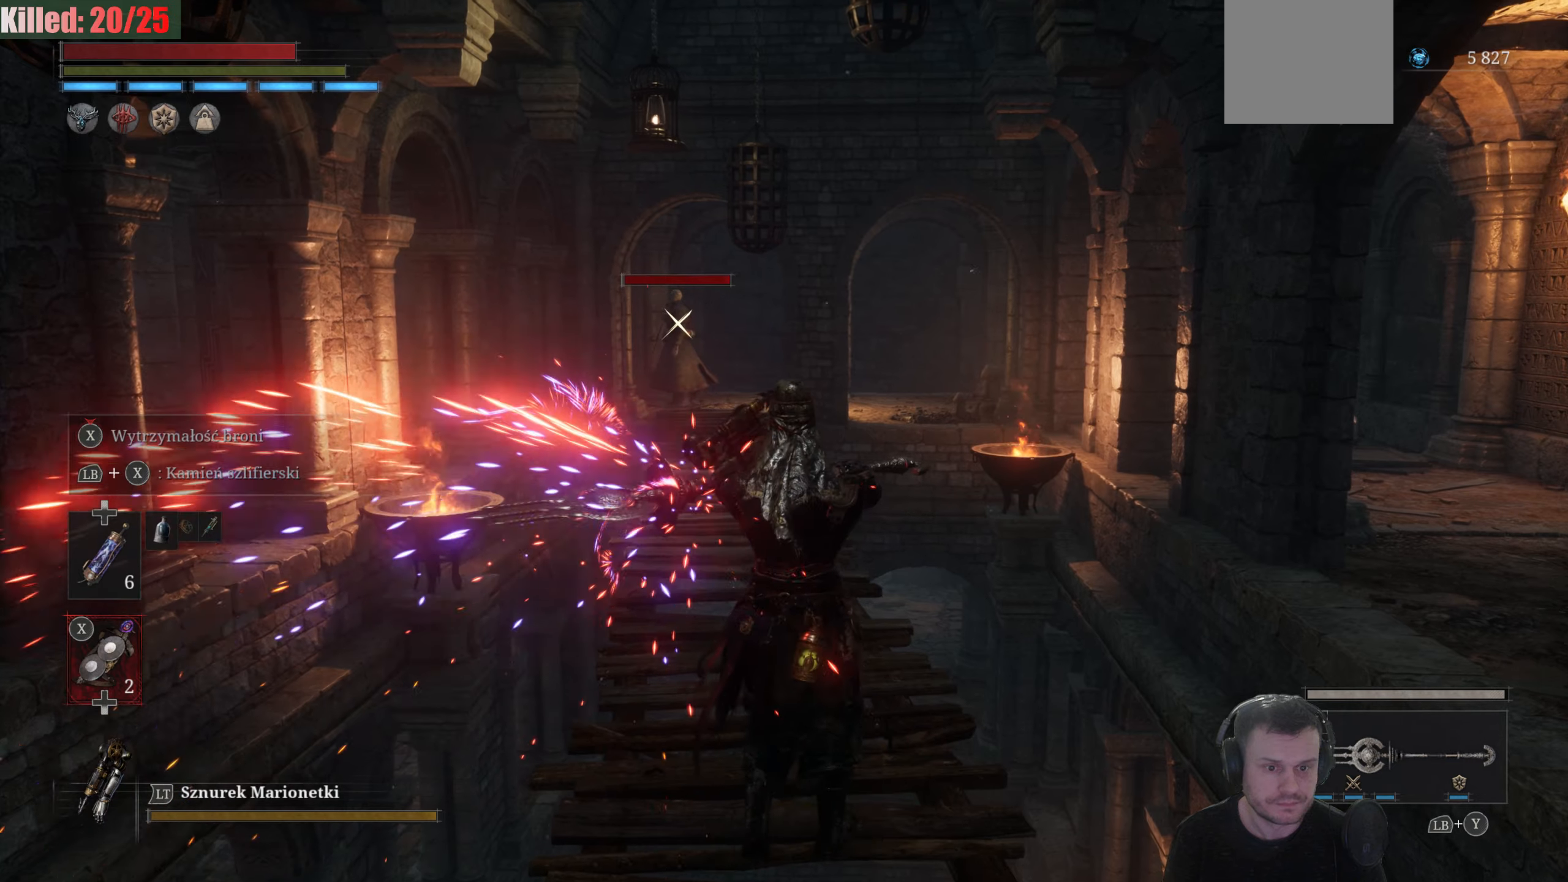
{"buttons": ["B"], "left_stick": "up", "right_stick": "center", "events": []}
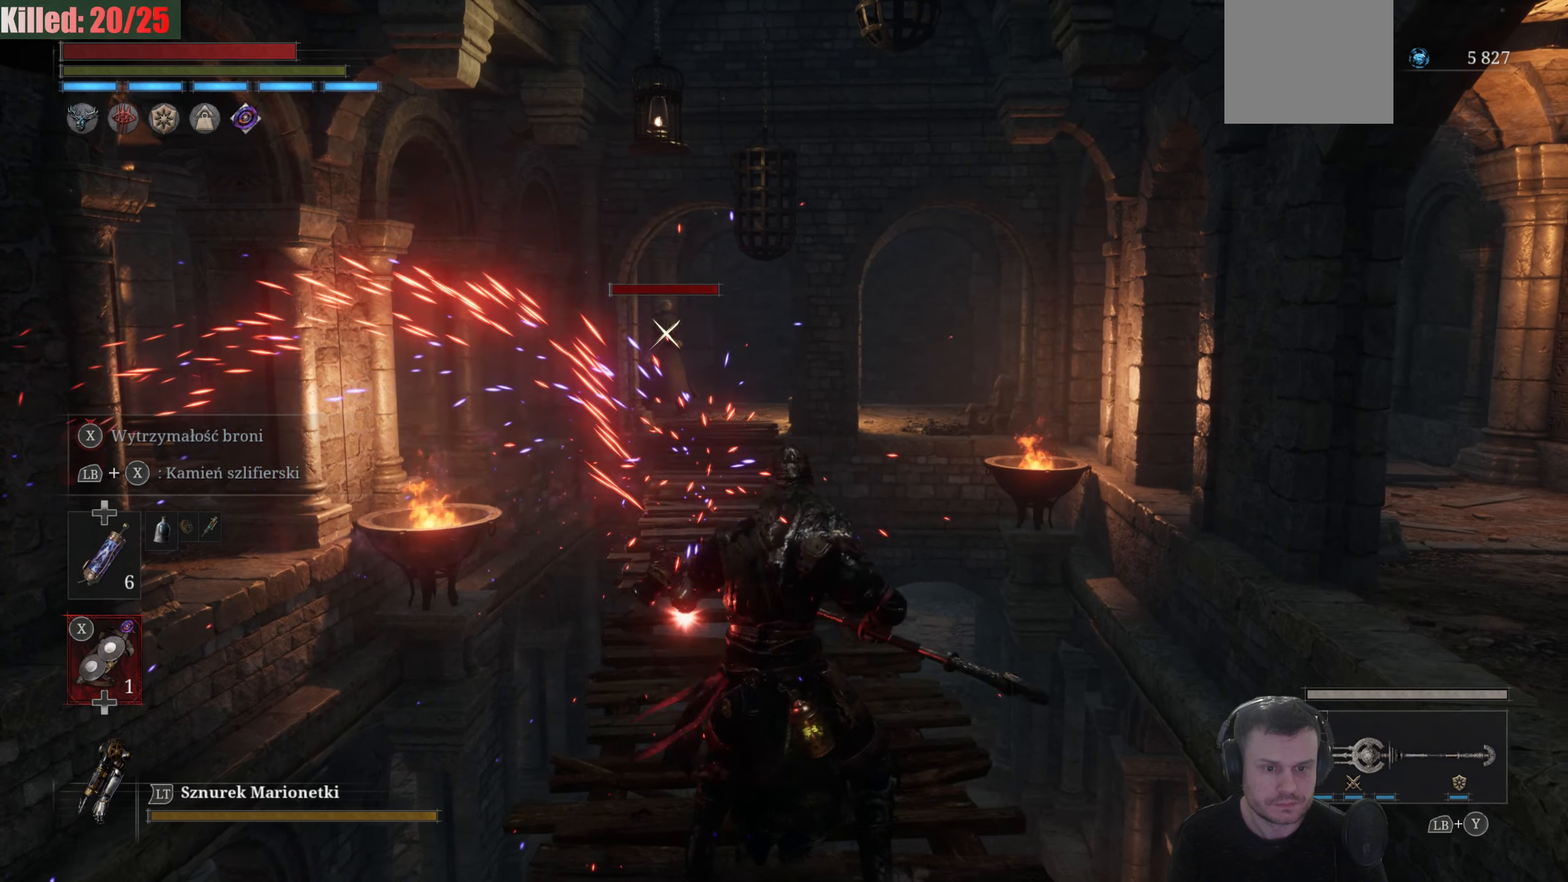
{"buttons": ["B"], "left_stick": "up", "right_stick": "center", "events": []}
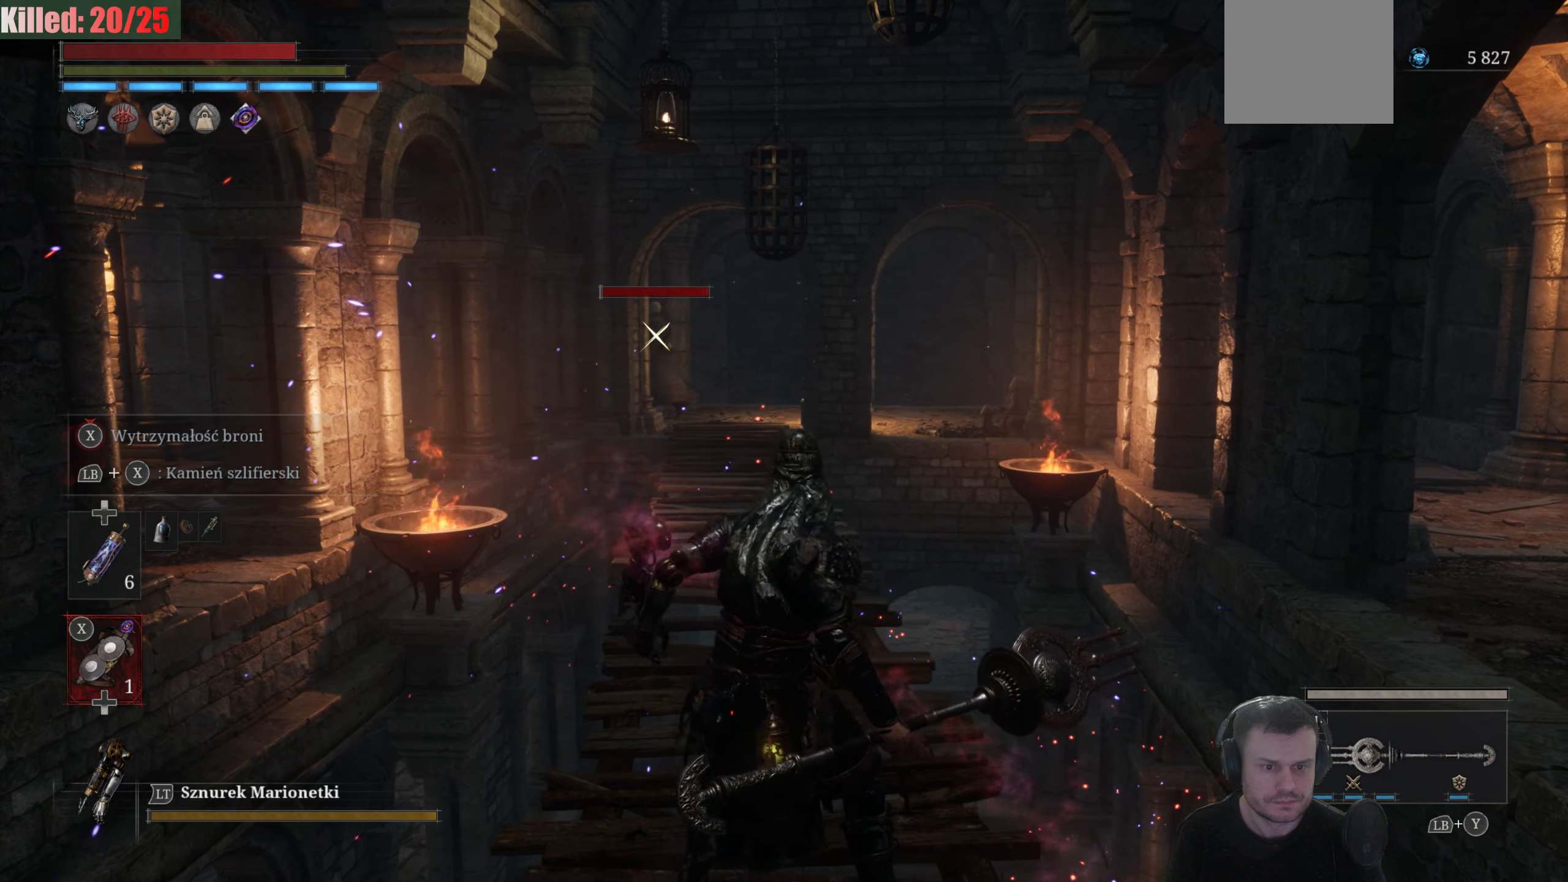
{"buttons": ["B"], "left_stick": "up", "right_stick": "center", "events": []}
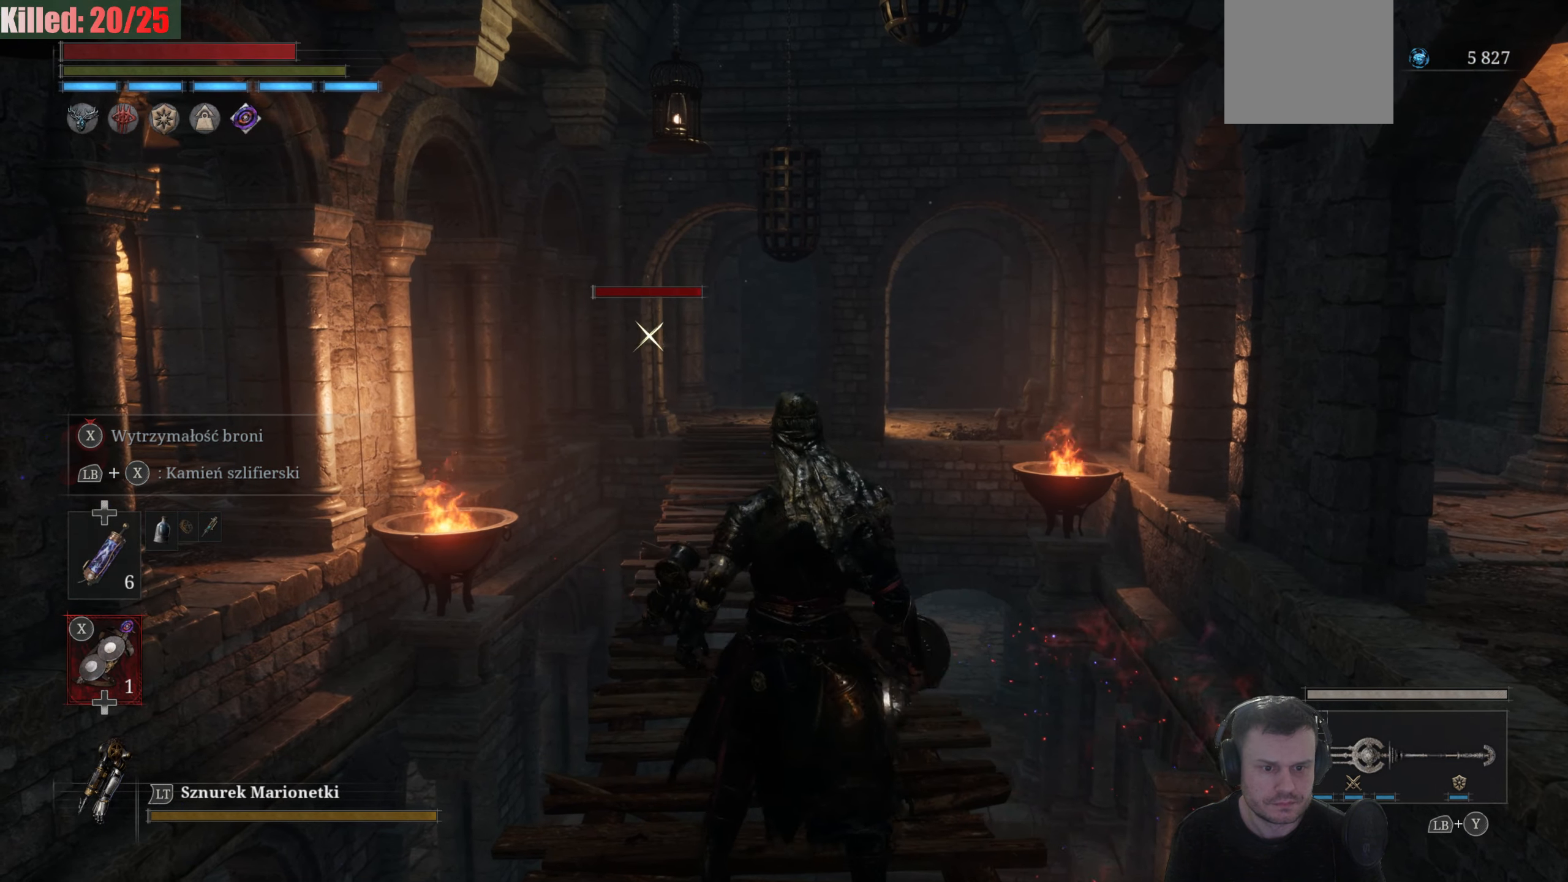
{"buttons": ["B"], "left_stick": "up", "right_stick": "center", "events": []}
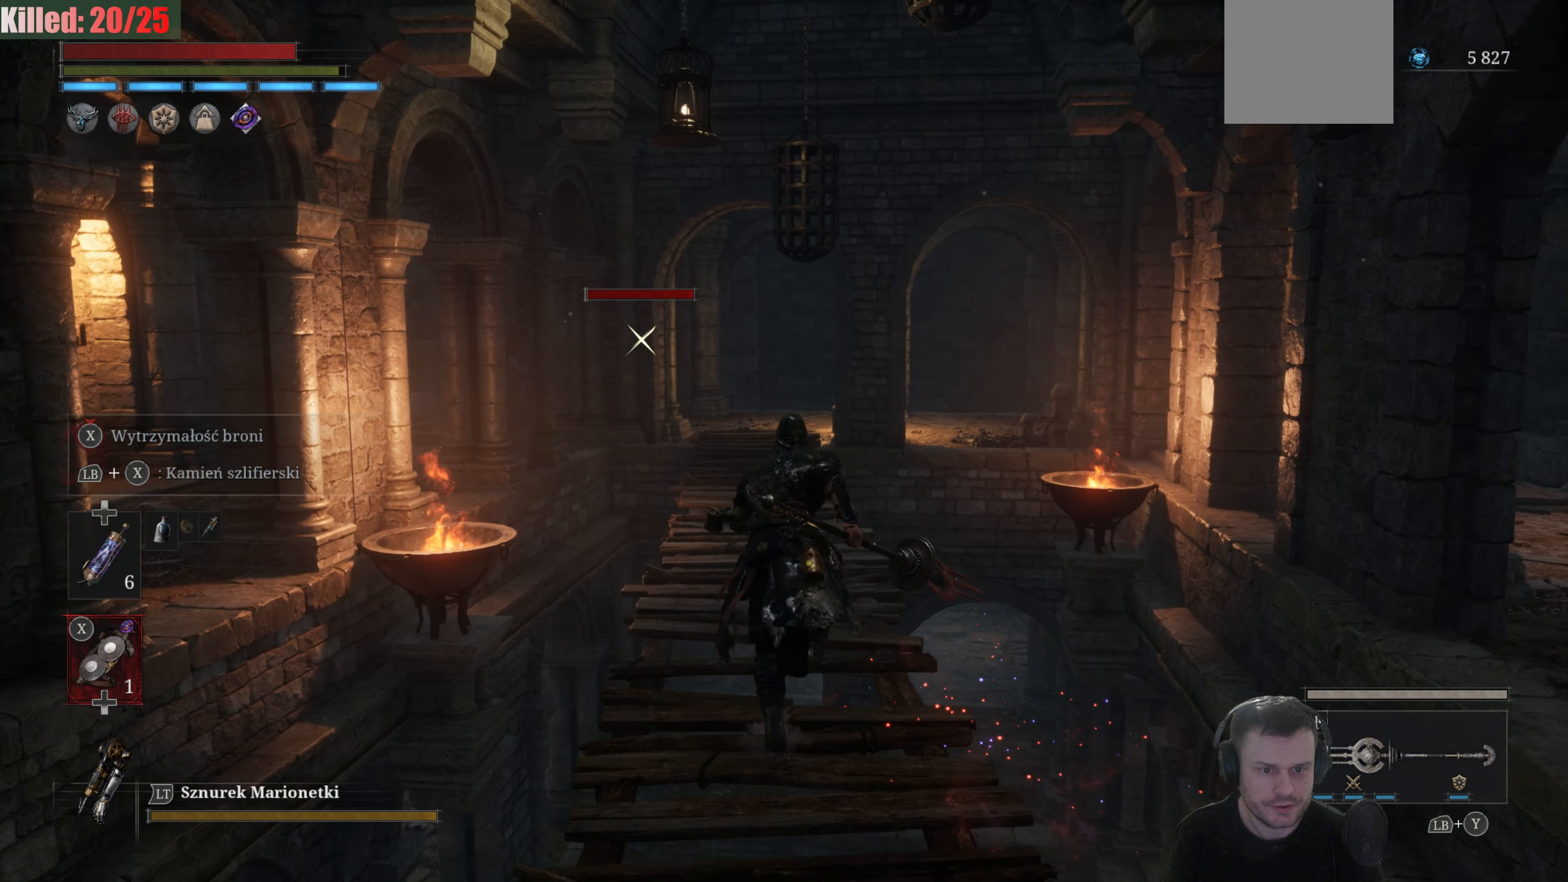
{"buttons": ["B"], "left_stick": "up", "right_stick": "center", "events": []}
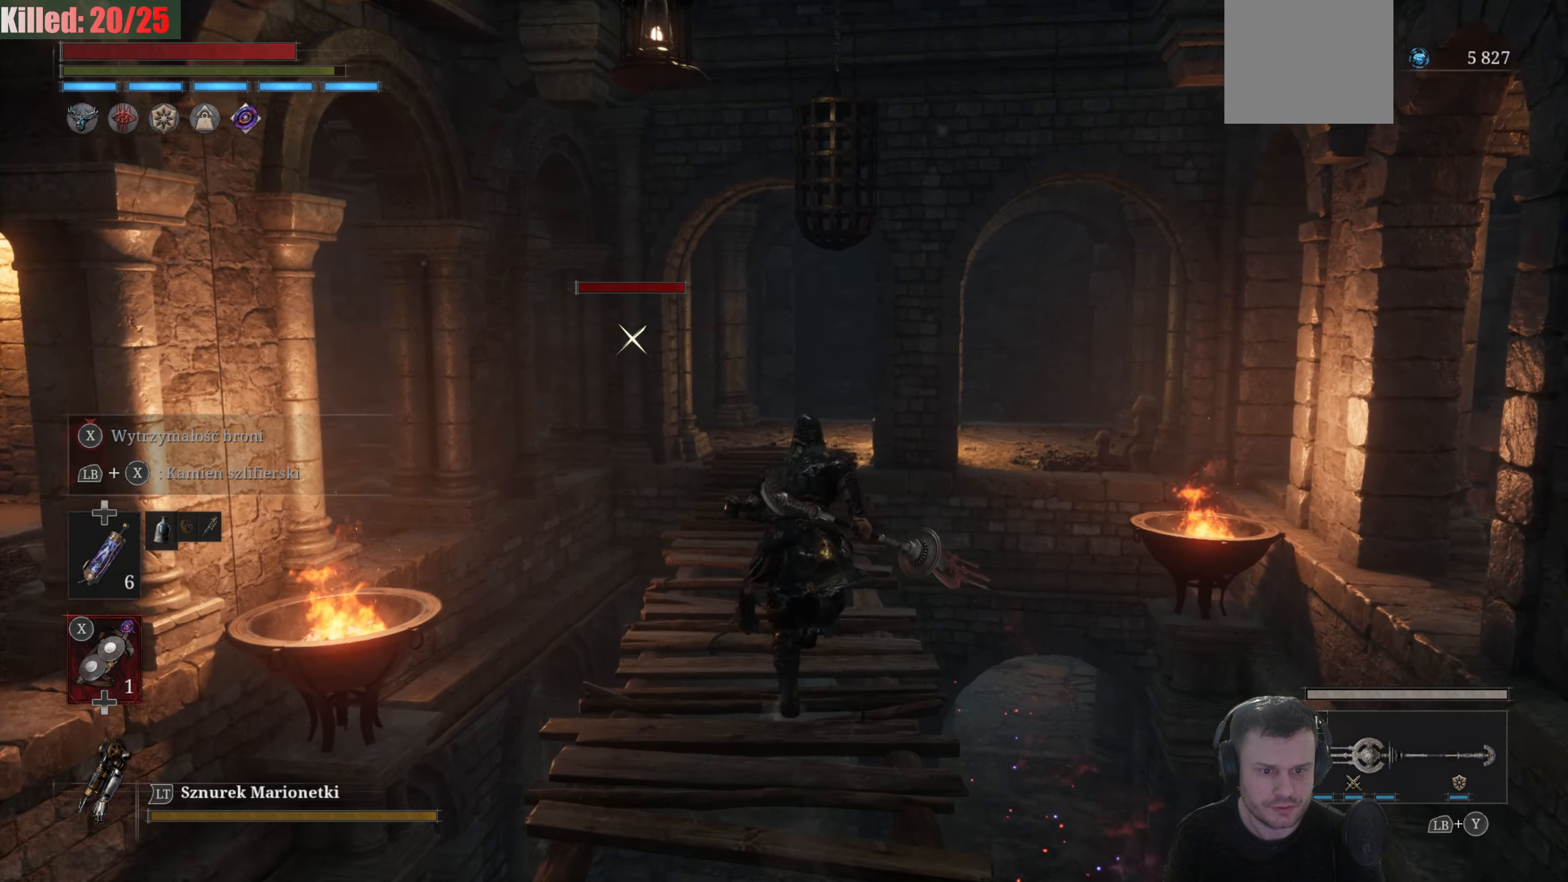
{"buttons": ["B"], "left_stick": "up", "right_stick": "center", "events": []}
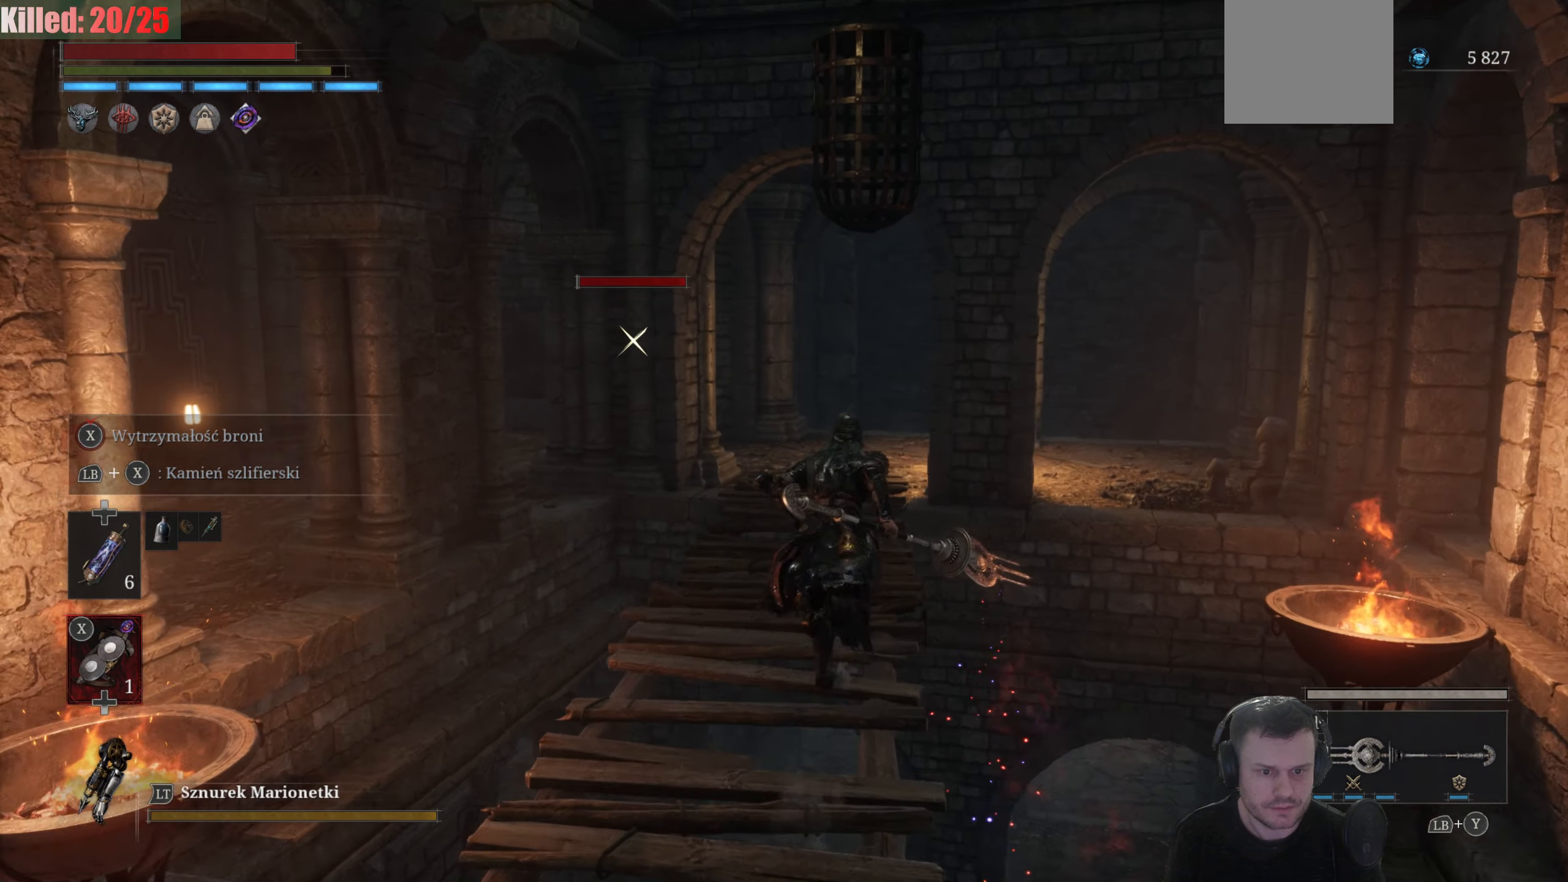
{"buttons": ["B"], "left_stick": "up", "right_stick": "center", "events": []}
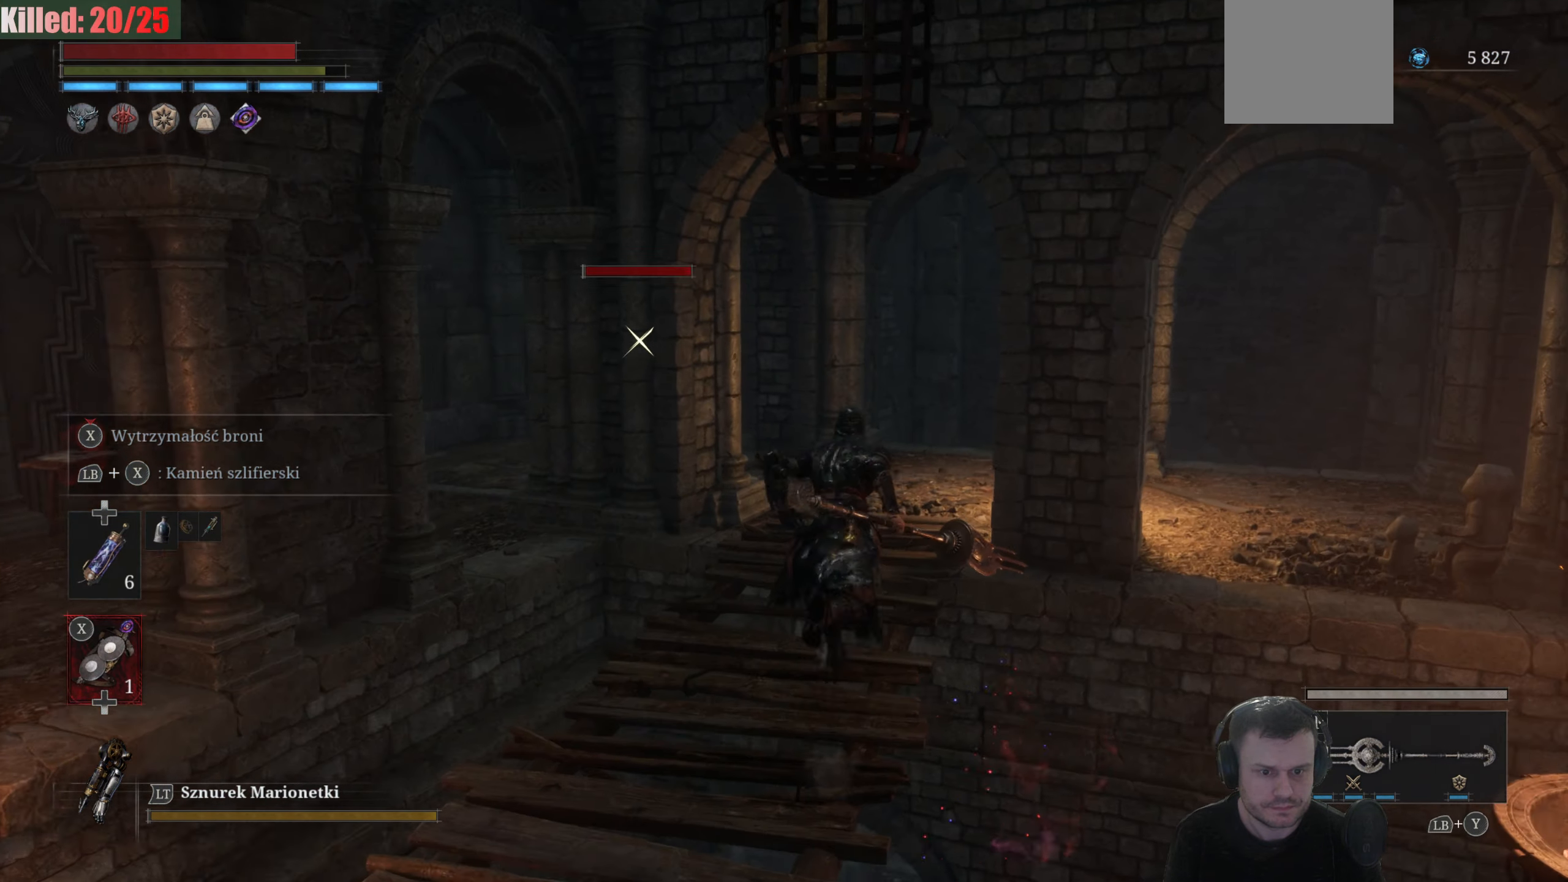
{"buttons": ["B"], "left_stick": "up", "right_stick": "center", "events": []}
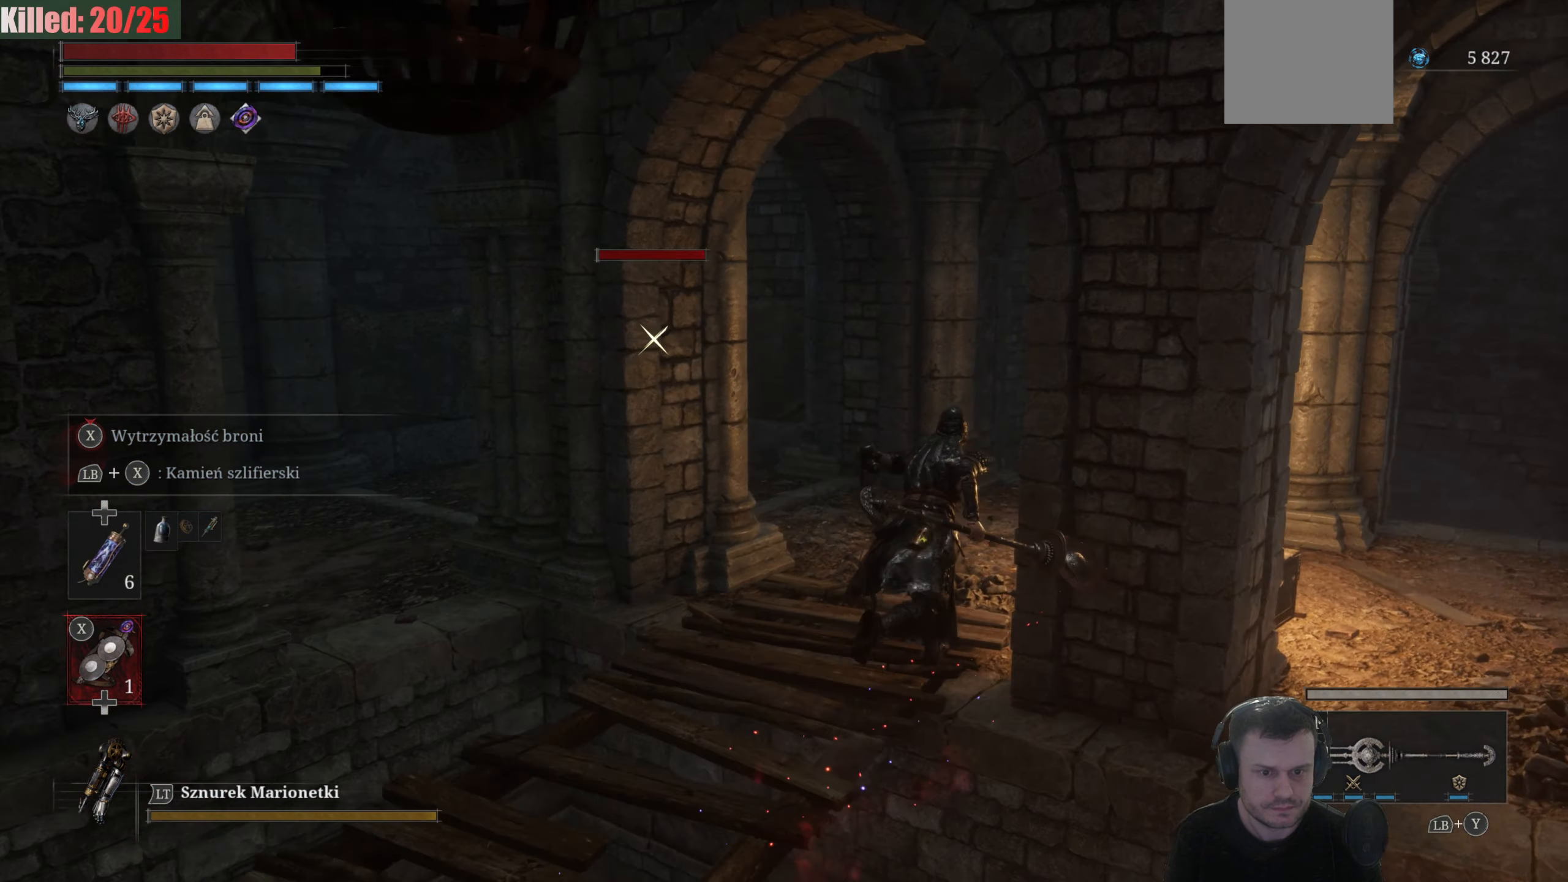
{"buttons": ["B", "R2"], "left_stick": "up", "right_stick": "center", "events": [[433, "R2", "down"]]}
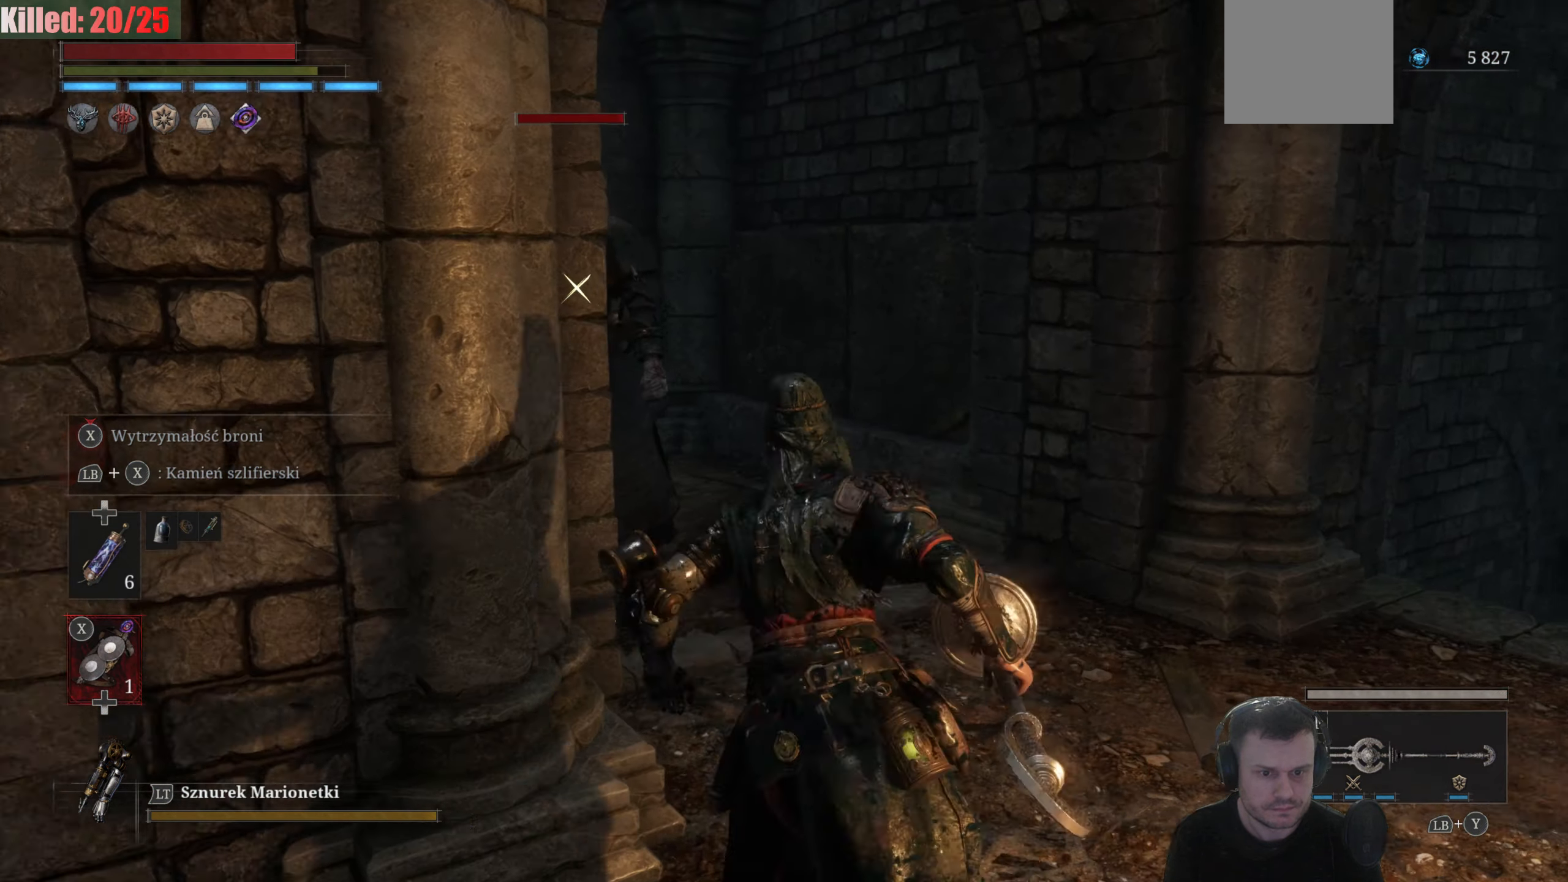
{"buttons": [], "left_stick": "up-right", "right_stick": "center", "events": [[267, "B", "up"], [267, "R2", "up"], [434, "left_stick", "up-right"]]}
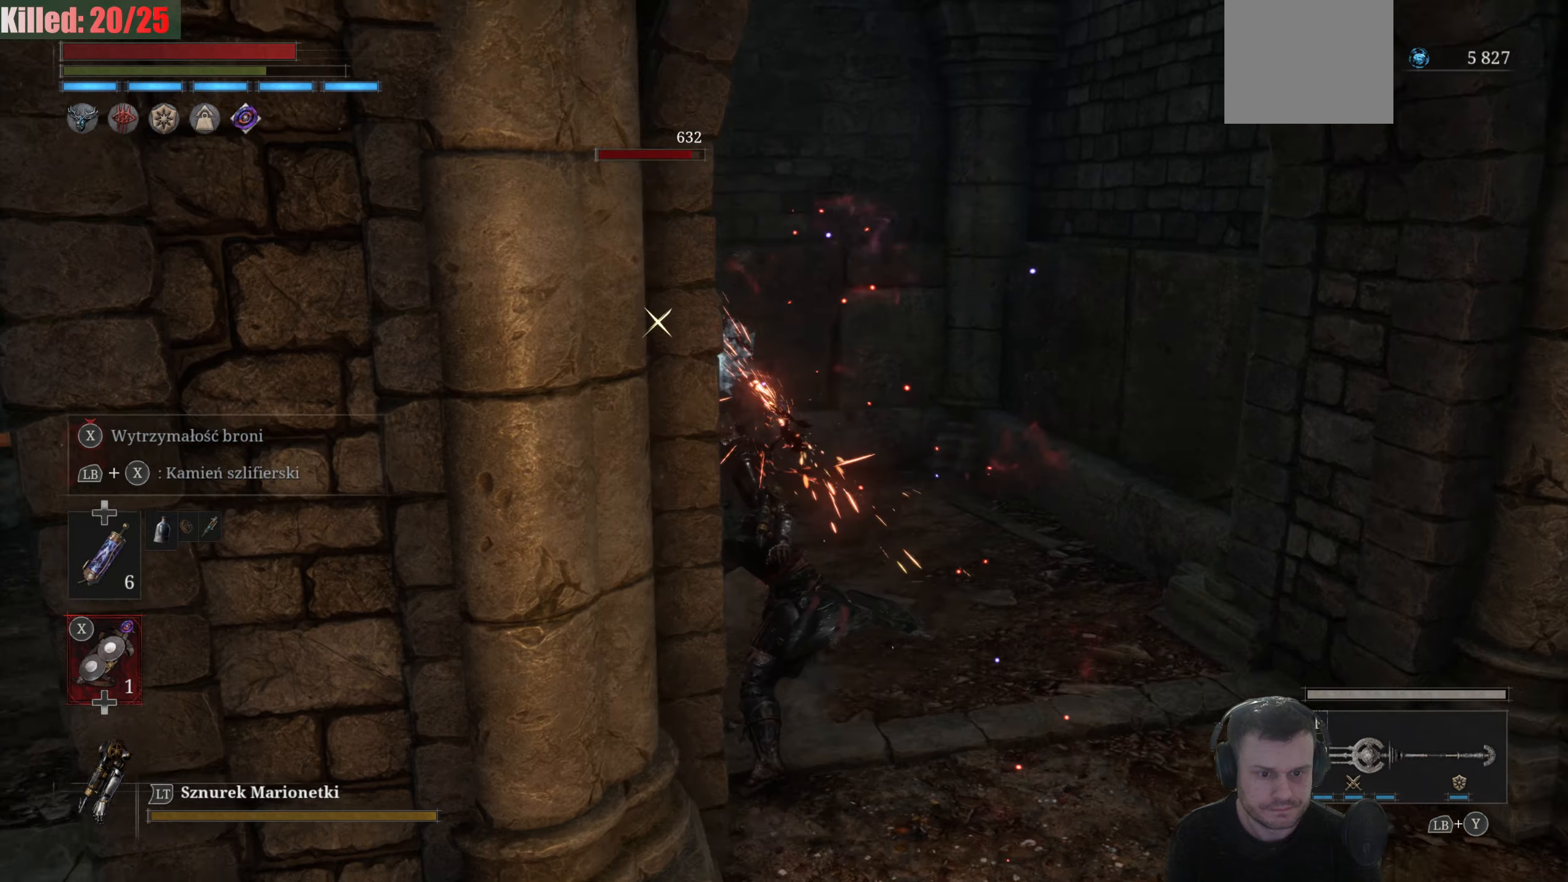
{"buttons": ["L1"], "left_stick": "center", "right_stick": "center", "events": [[234, "L1", "down"], [467, "left_stick", "center"]]}
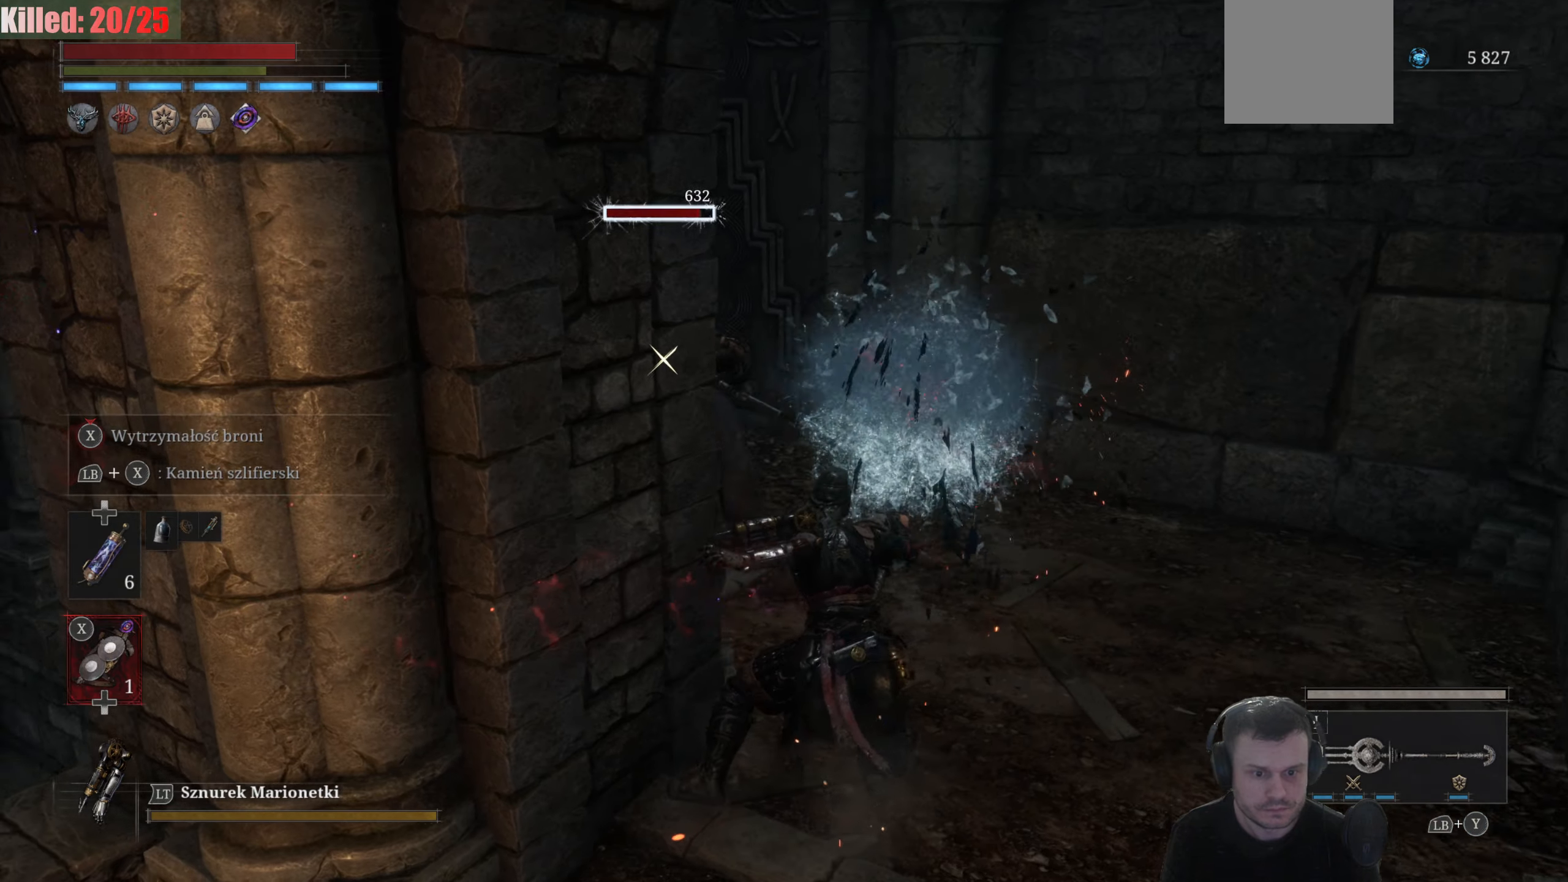
{"buttons": ["L1"], "left_stick": "right", "right_stick": "center", "events": [[50, "left_stick", "right"]]}
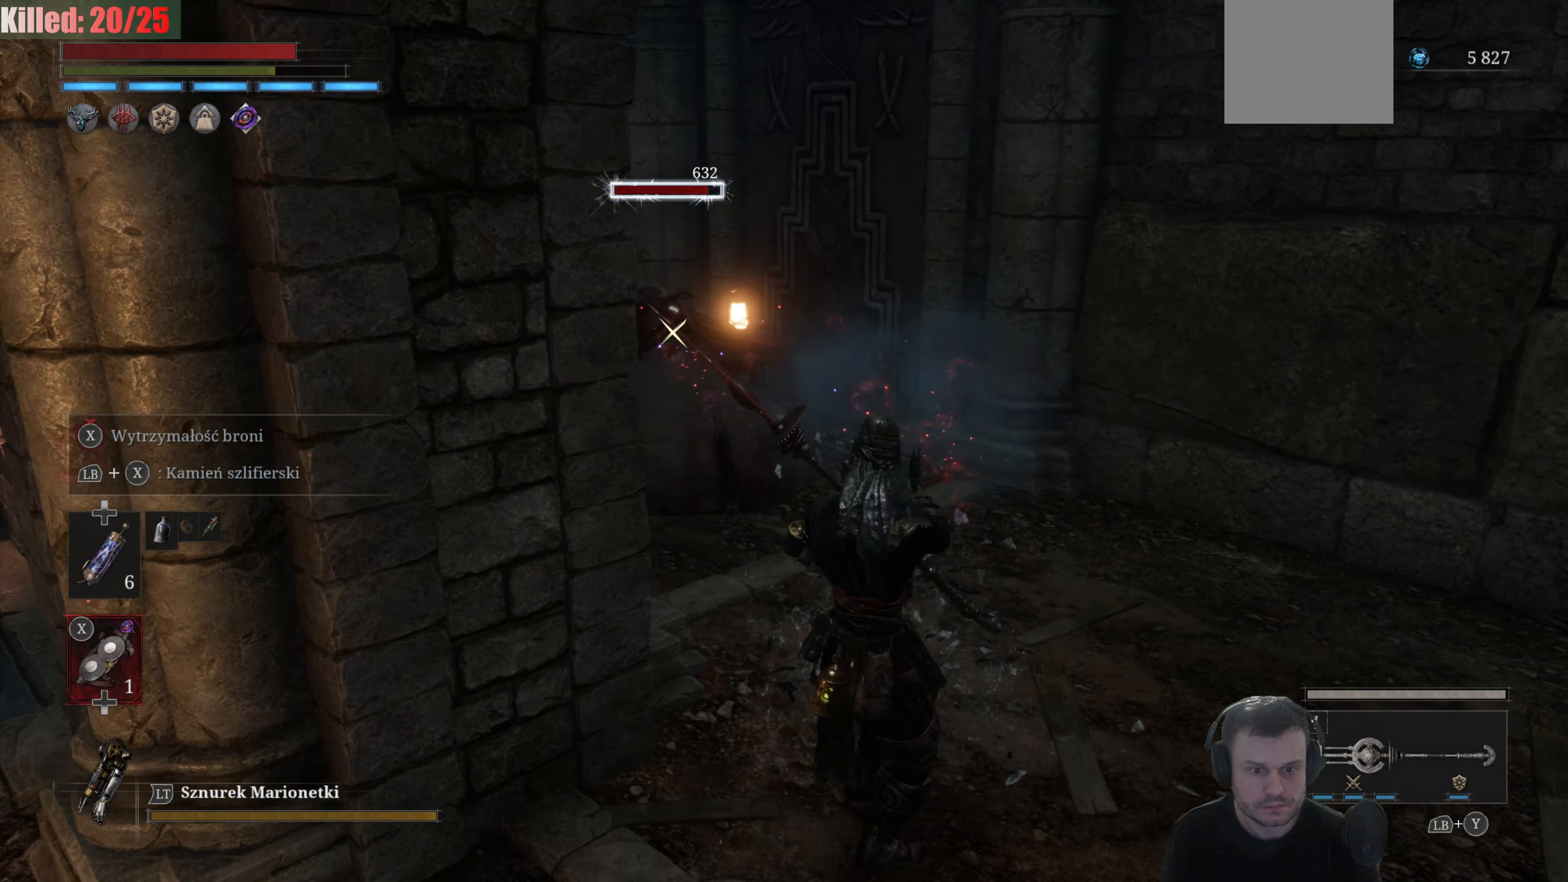
{"buttons": ["L1", "R2"], "left_stick": "up", "right_stick": "center", "events": [[134, "left_stick", "up"], [184, "R2", "down"]]}
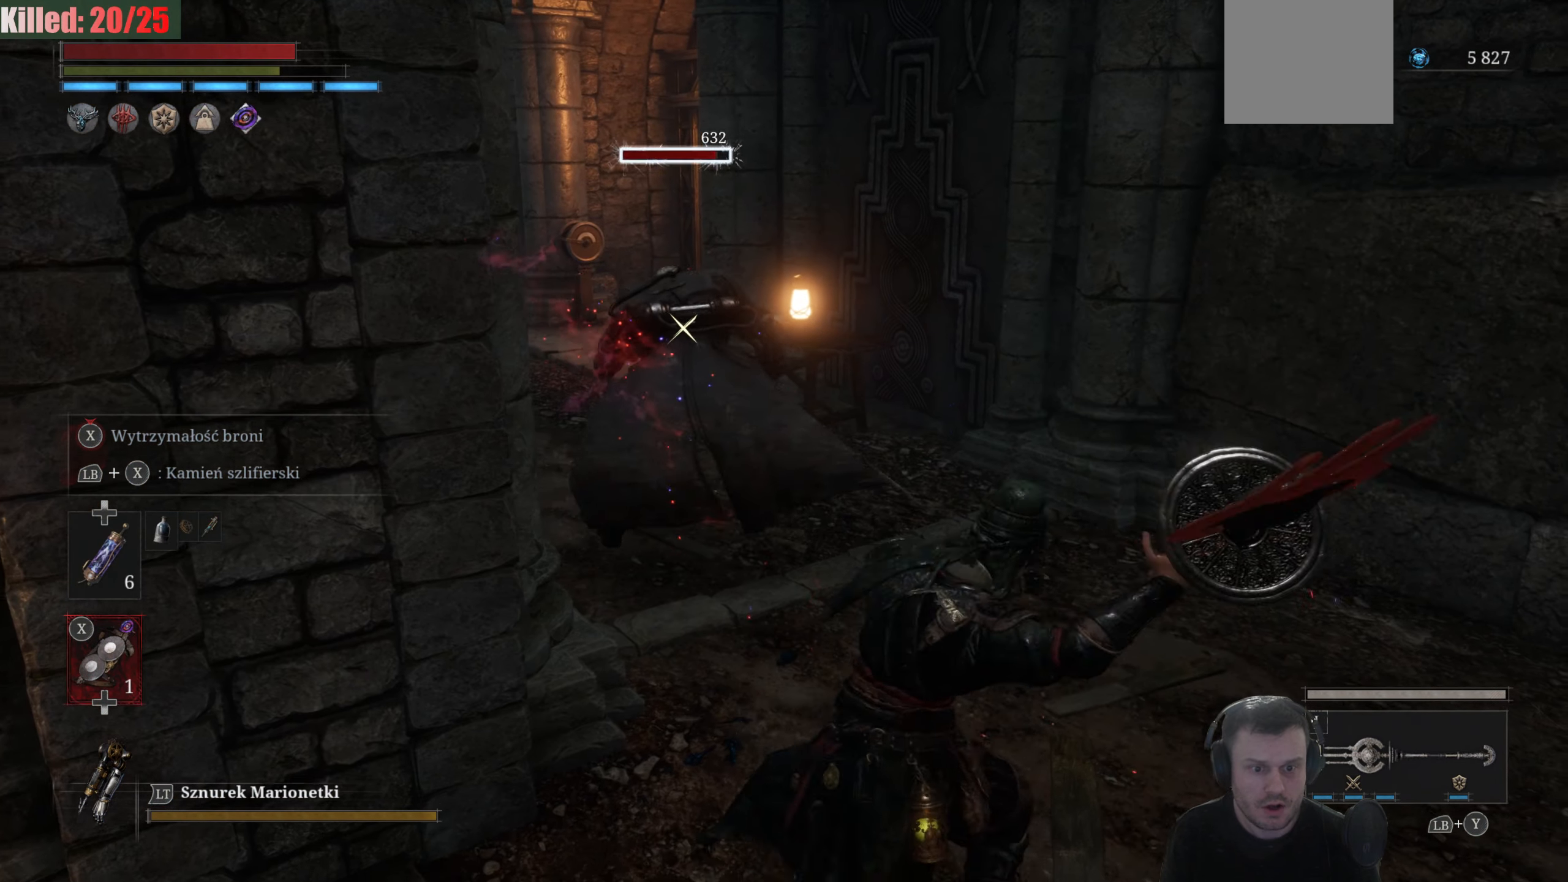
{"buttons": ["L1", "R2"], "left_stick": "up", "right_stick": "center", "events": []}
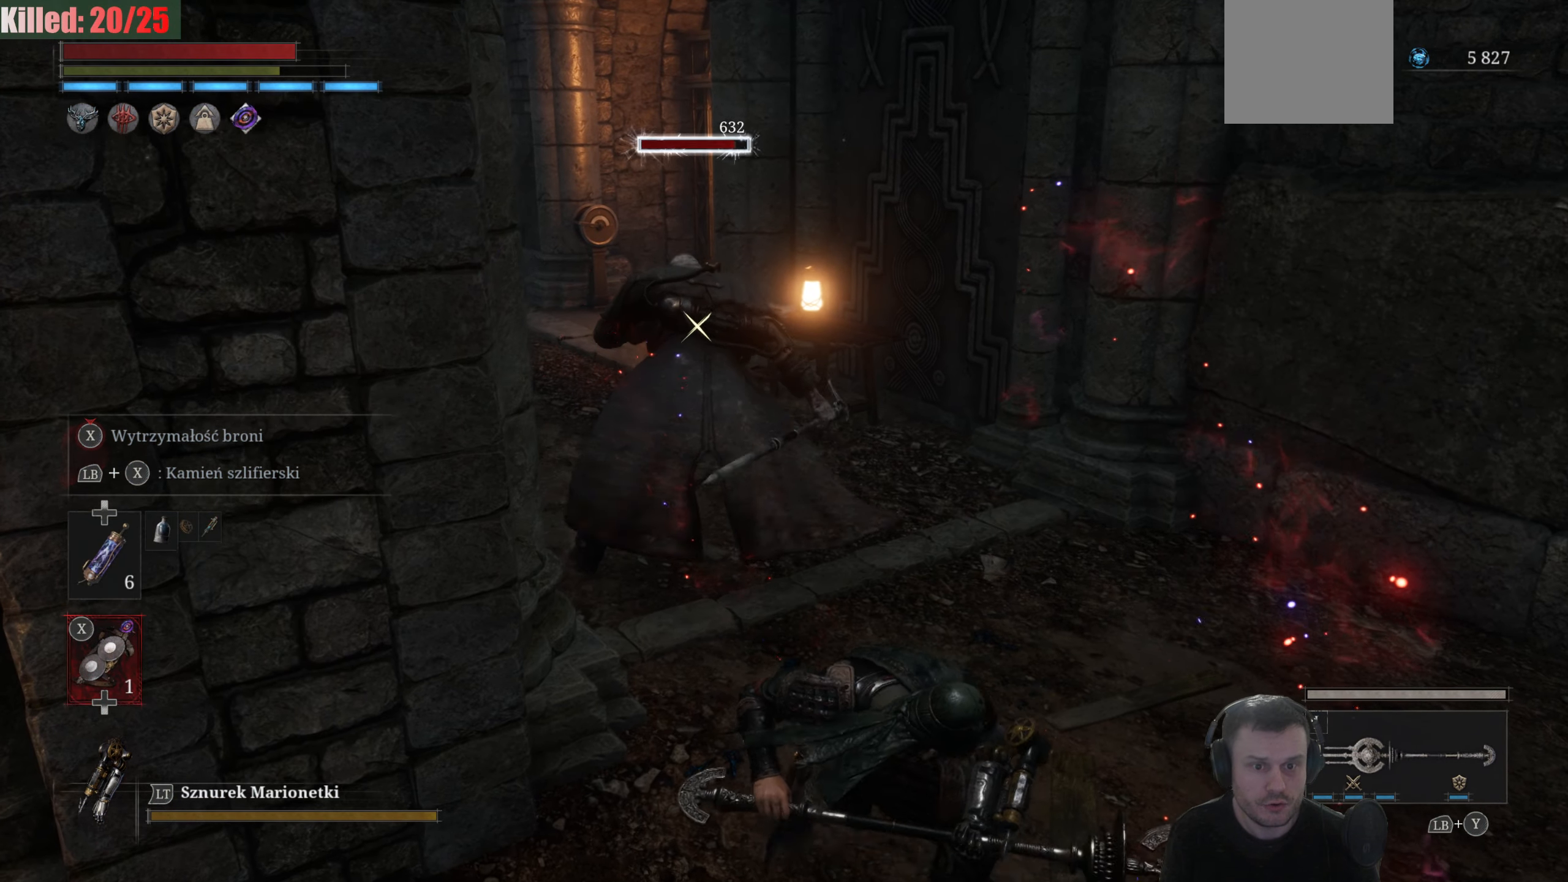
{"buttons": ["L1", "R2"], "left_stick": "up", "right_stick": "center", "events": []}
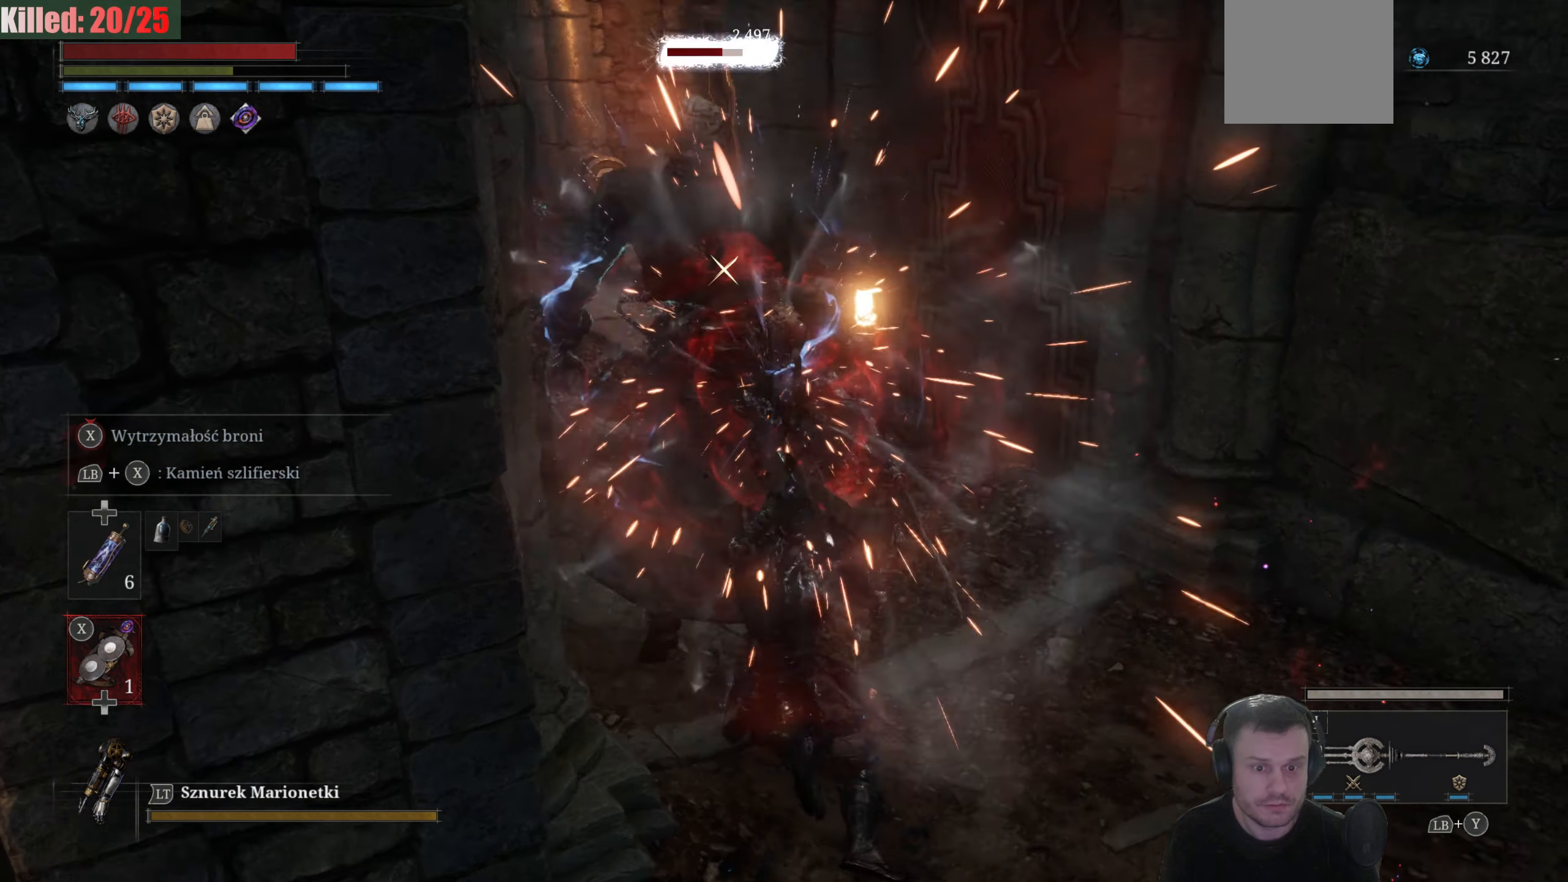
{"buttons": ["R2"], "left_stick": "up", "right_stick": "center", "events": [[350, "R2", "up"], [450, "R2", "down"], [467, "L1", "up"], [484, "L1", "down"], [500, "L1", "up"]]}
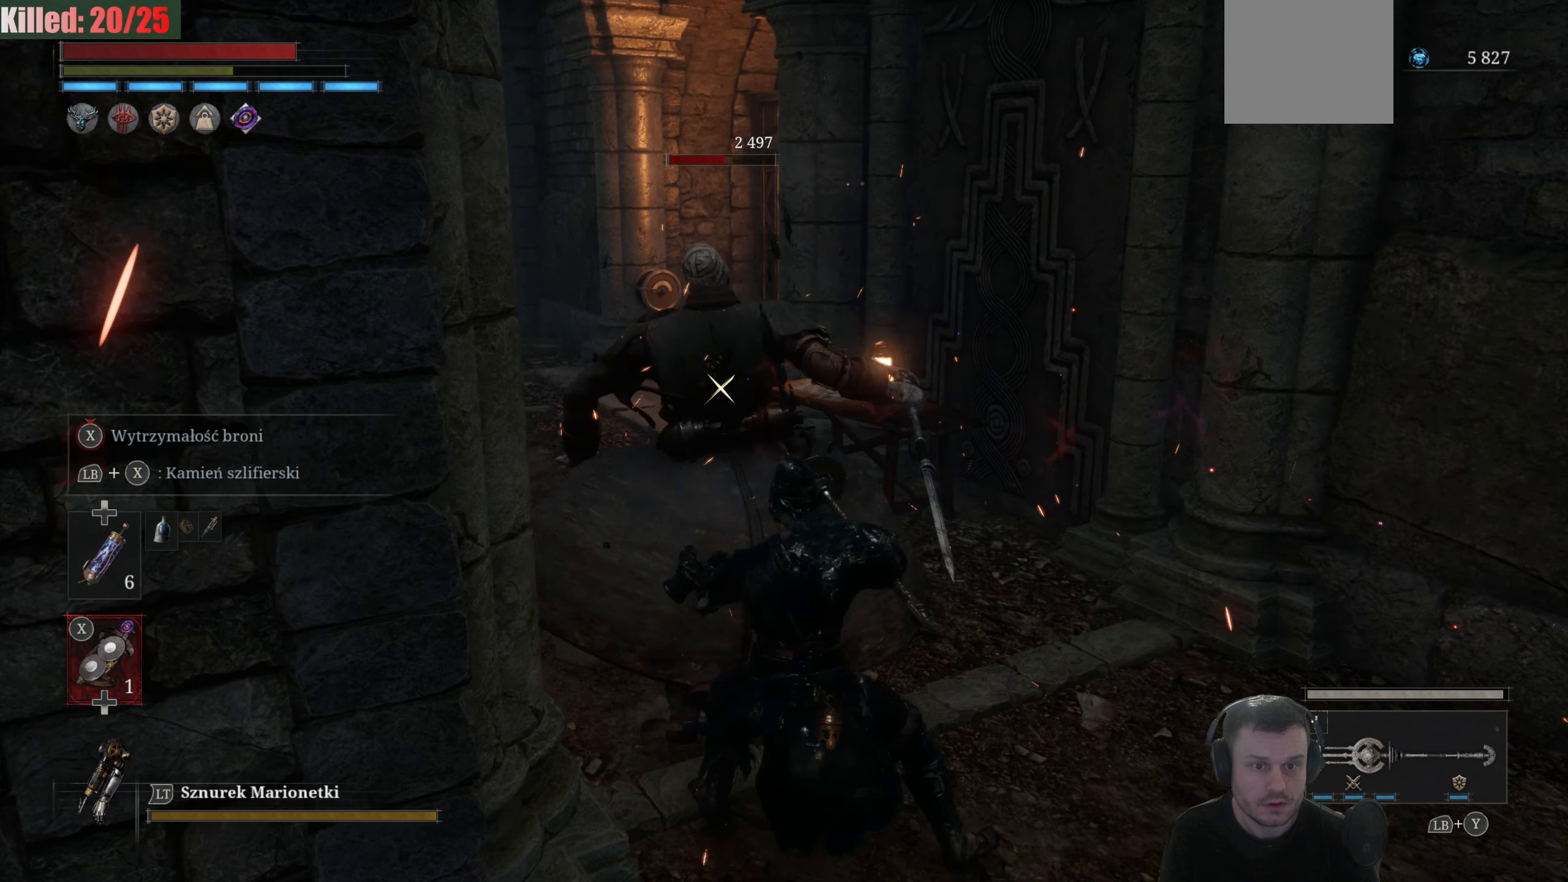
{"buttons": ["R2"], "left_stick": "center", "right_stick": "center", "events": [[300, "left_stick", "center"]]}
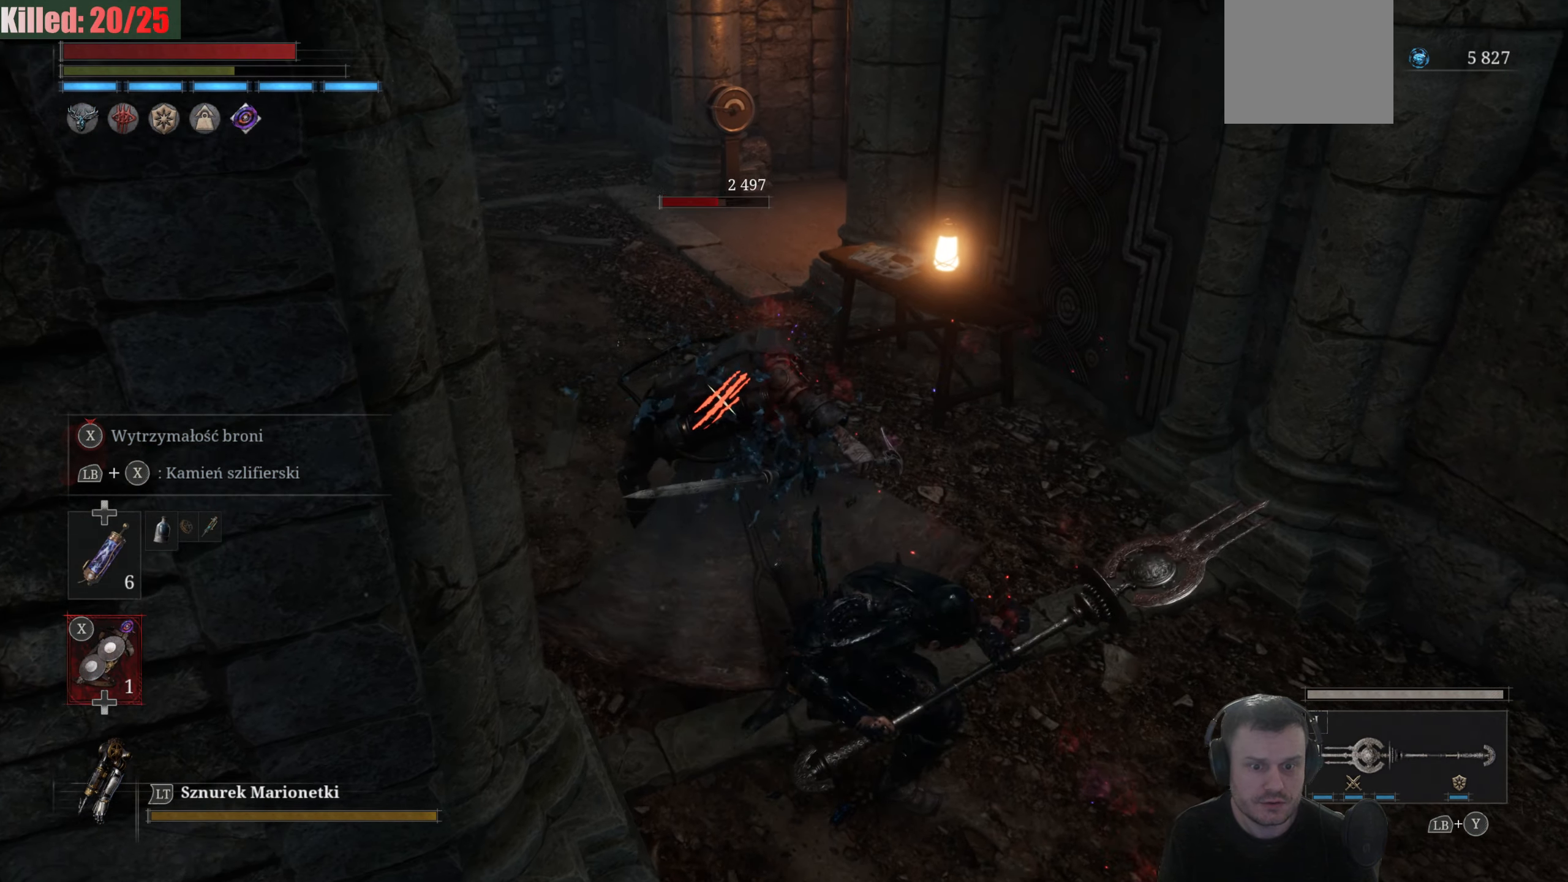
{"buttons": ["R2"], "left_stick": "down-left", "right_stick": "center", "events": [[400, "left_stick", "down-left"]]}
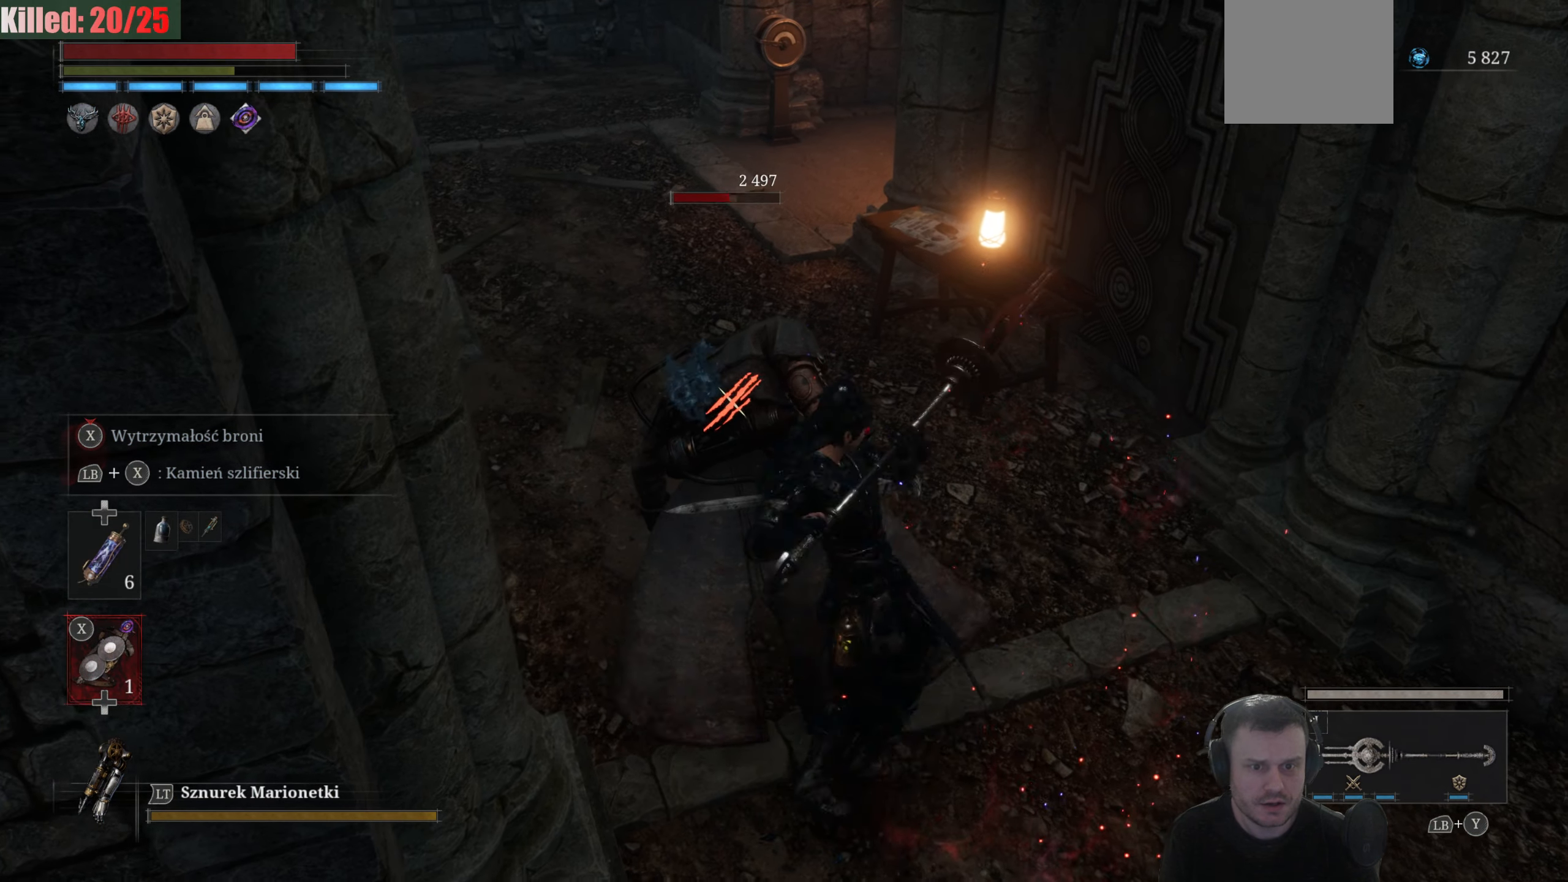
{"buttons": ["R2"], "left_stick": "down-left", "right_stick": "center", "events": []}
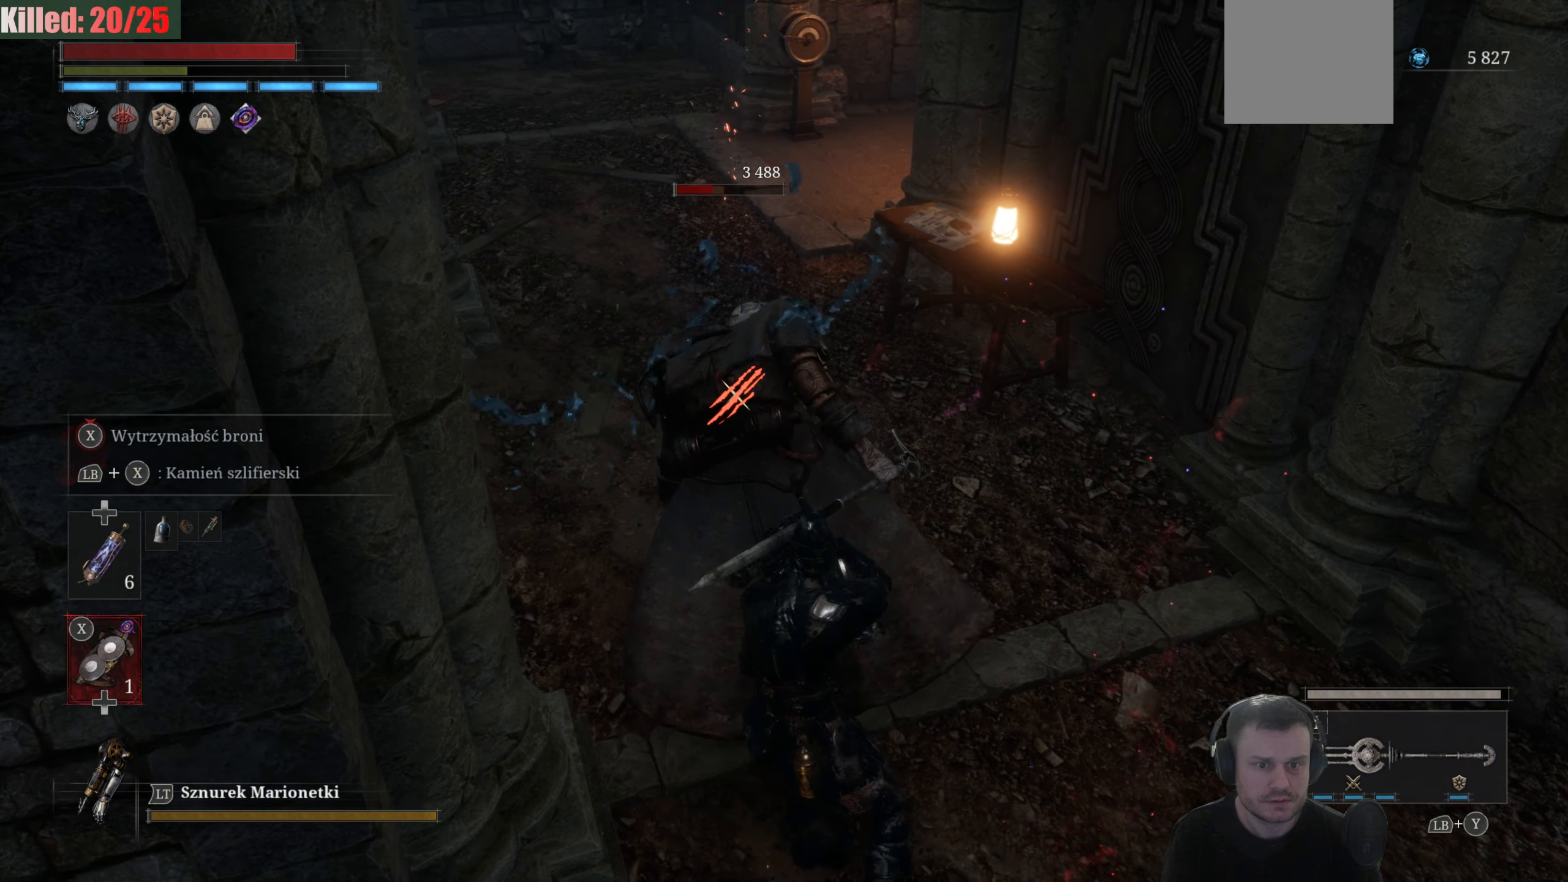
{"buttons": [], "left_stick": "center", "right_stick": "center", "events": [[34, "R2", "up"], [134, "R1", "down"], [184, "left_stick", "center"], [284, "R1", "up"]]}
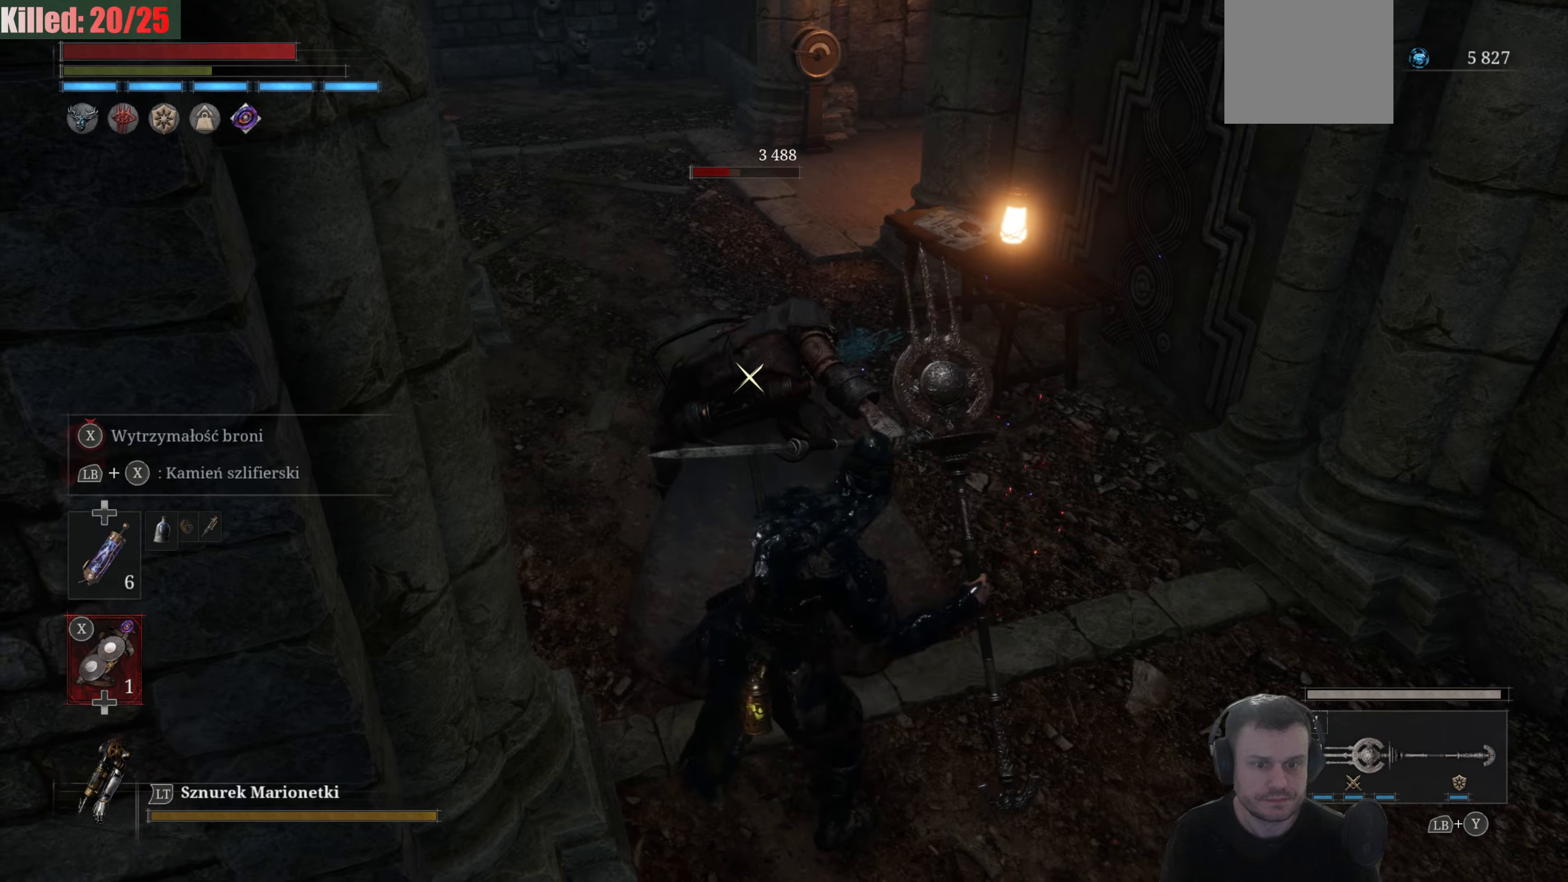
{"buttons": [], "left_stick": "center", "right_stick": "center", "events": []}